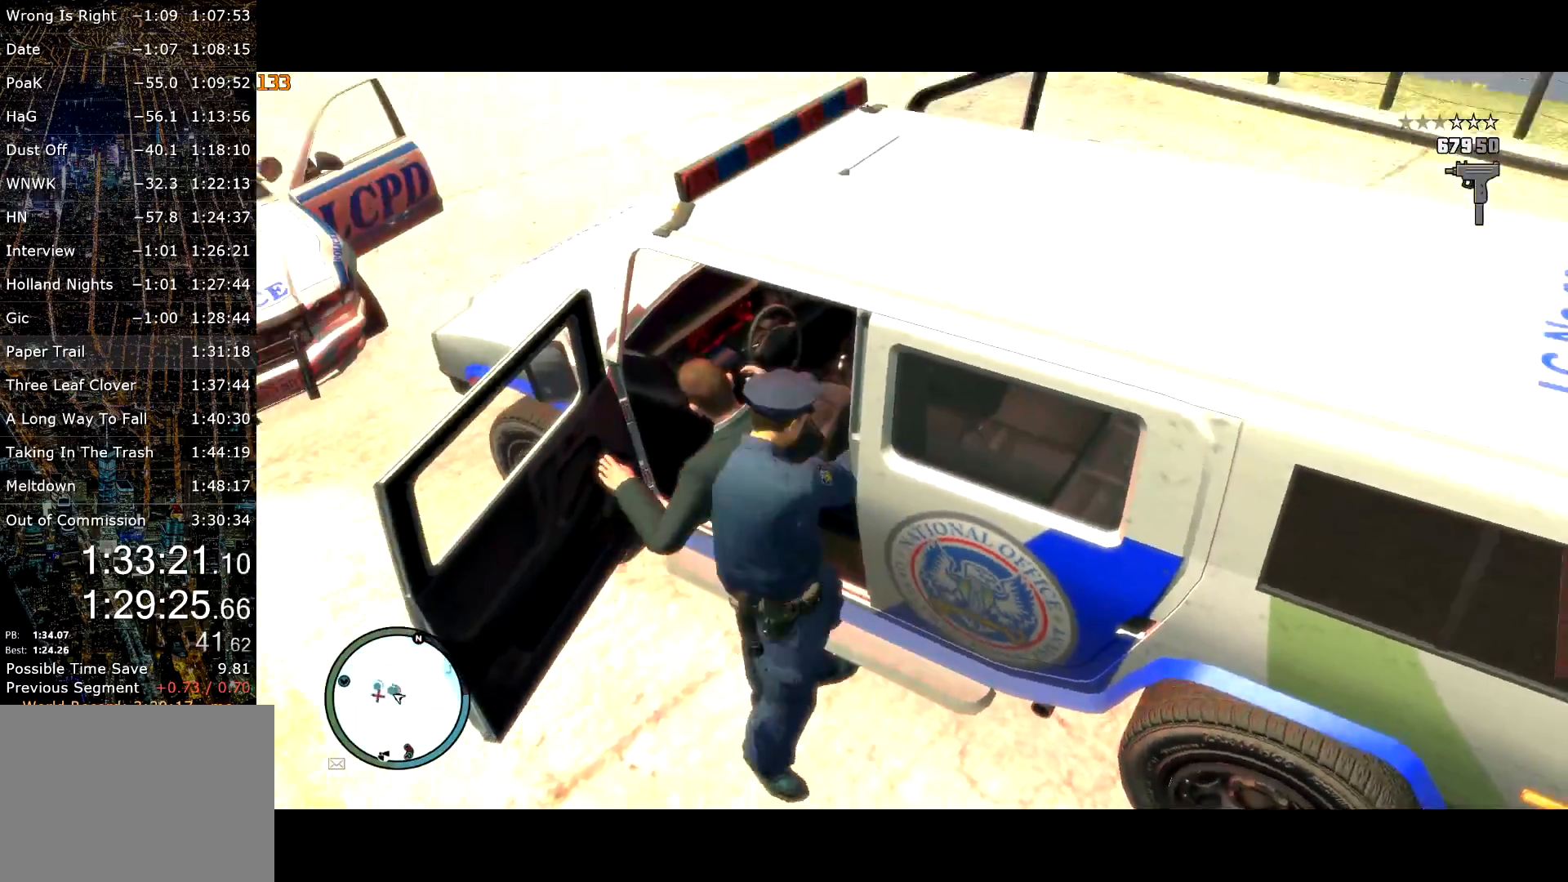
Gameplay with keyboard and mouse; each line is a JSON object with the keys and mouse buttons held at the frame after it. "events" lists presses ("down") and releases ("up") of "a", "c", "ctrl", "d", "down", "e", "escape", "f", "f2", "g", "page_up", "q", "r", "return", "s", "shift", "space", "t", "up", "v", "w", "mouse_left", "mouse_right", "mouse_wheel_up" and "mouse_wheel_down" between this image and that frame as [ms after this image, input, new state], when the widget could be followed in between. "mouse_left", "mouse_right", "mouse_wheel_up", "mouse_wheel_down" = the "left", "right", "wheel_up", "wheel_down" buttons of the "mouse" list. No other keys are recorded. Mouse movement is not recorded. Not read: other_keys.
{"keys": ["e"], "mouse": [], "events": [[34, "s", "up"], [134, "e", "up"], [134, "s", "down"], [234, "e", "down"], [267, "a", "down"], [267, "e", "up"], [317, "a", "up"], [317, "shift", "up"], [367, "e", "down"], [367, "s", "up"], [417, "e", "up"], [500, "e", "down"]]}
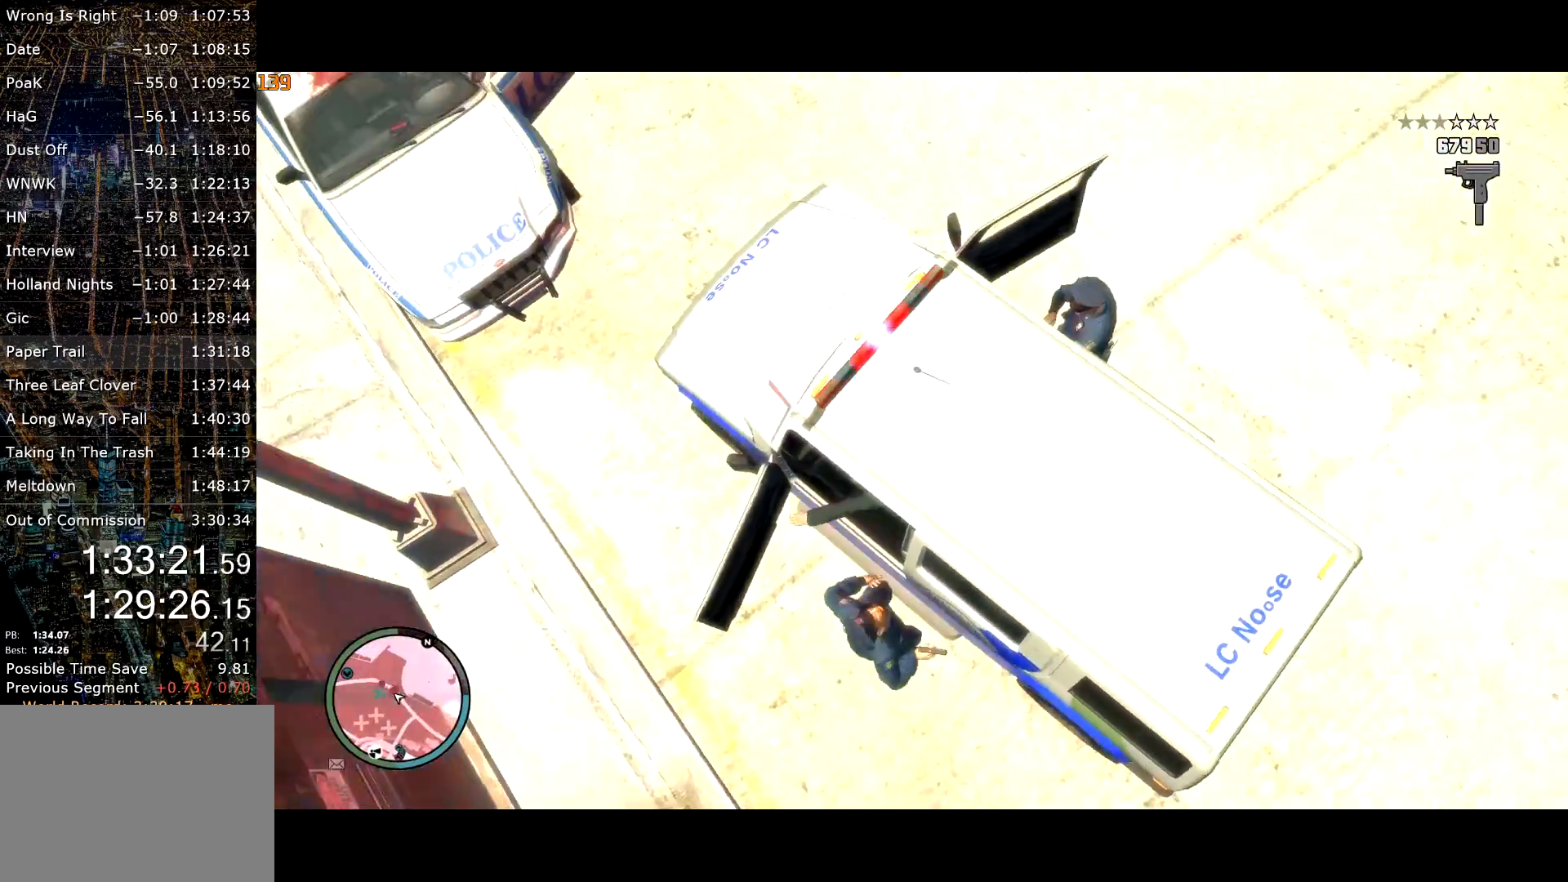
{"keys": [], "mouse": [], "events": [[67, "e", "up"], [117, "e", "down"], [200, "e", "up"], [217, "e", "down"], [334, "e", "up"], [334, "s", "down"], [417, "e", "down"], [484, "e", "up"], [484, "s", "up"]]}
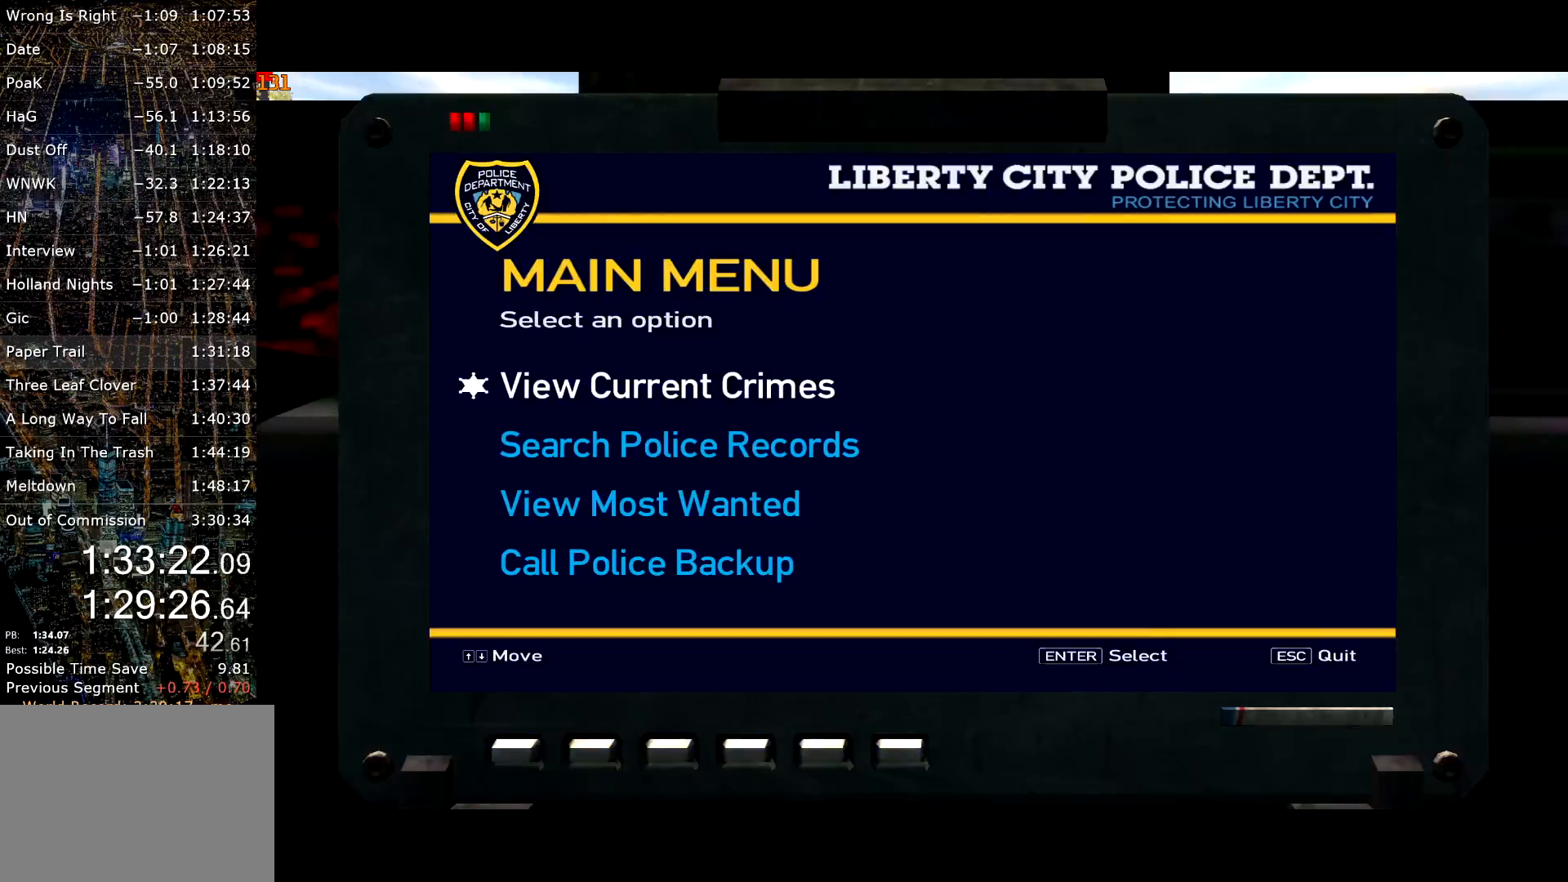
{"keys": [], "mouse": [], "events": [[217, "s", "down"], [250, "s", "up"]]}
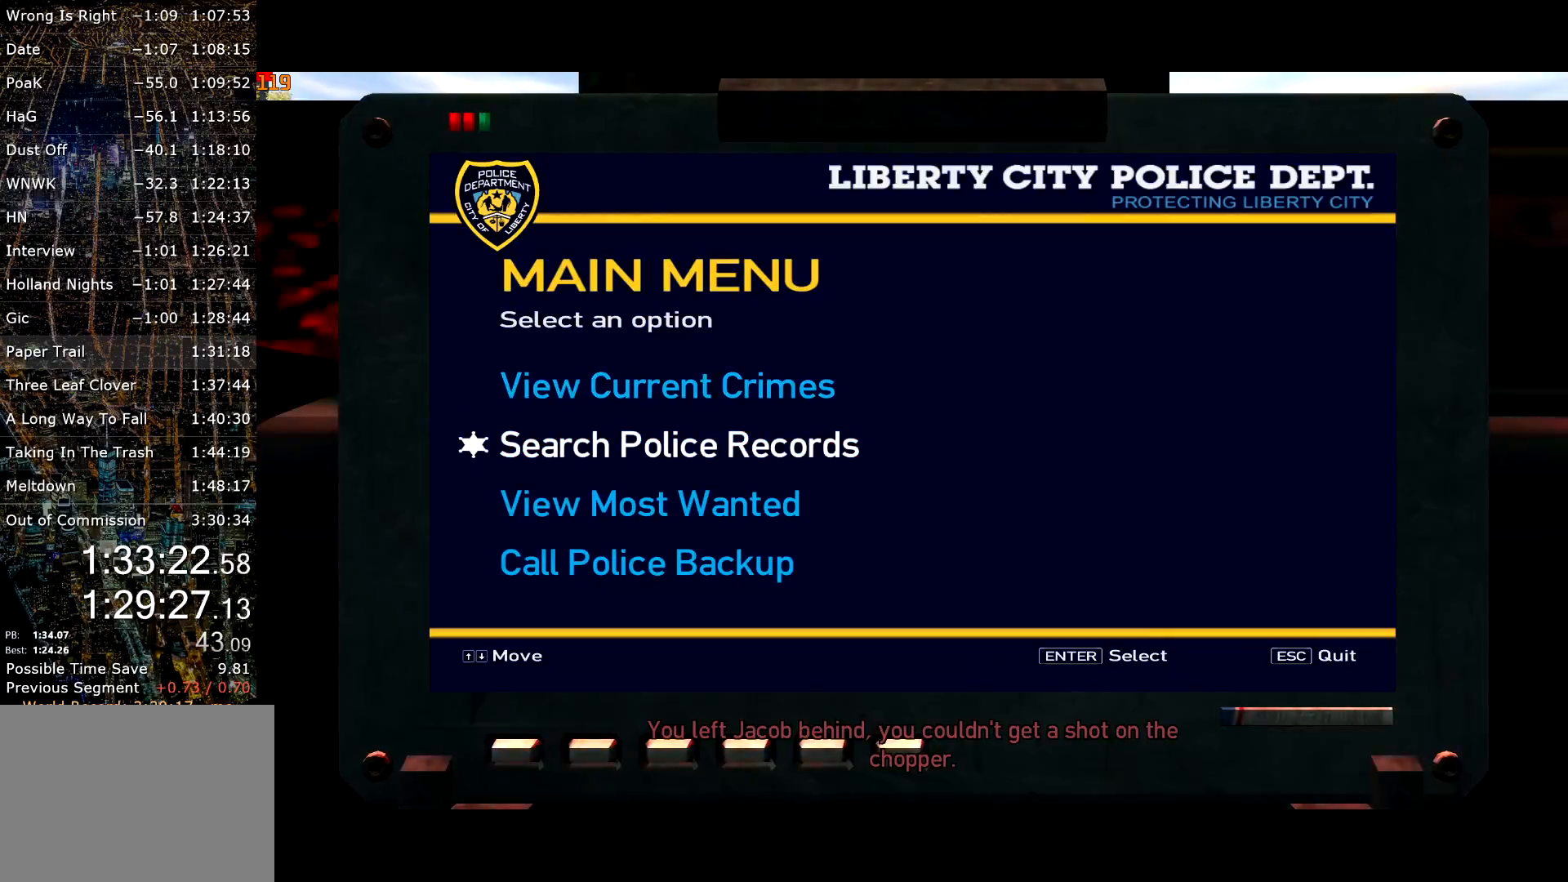
{"keys": [], "mouse": [], "events": []}
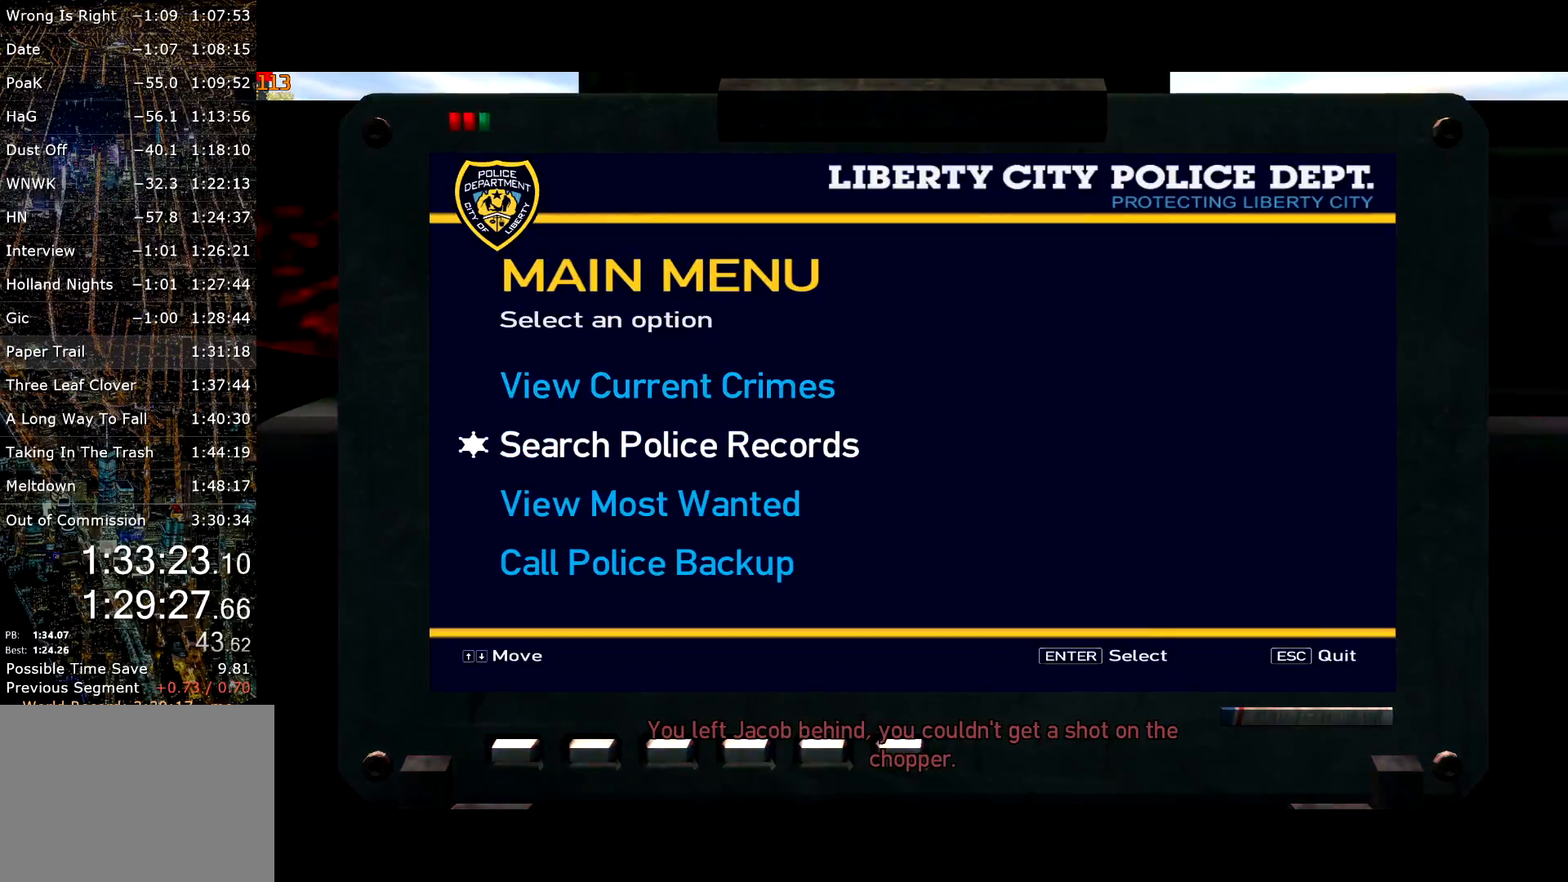
{"keys": [], "mouse": [], "events": [[200, "up", "down"], [284, "up", "up"], [434, "return", "down"], [484, "return", "up"]]}
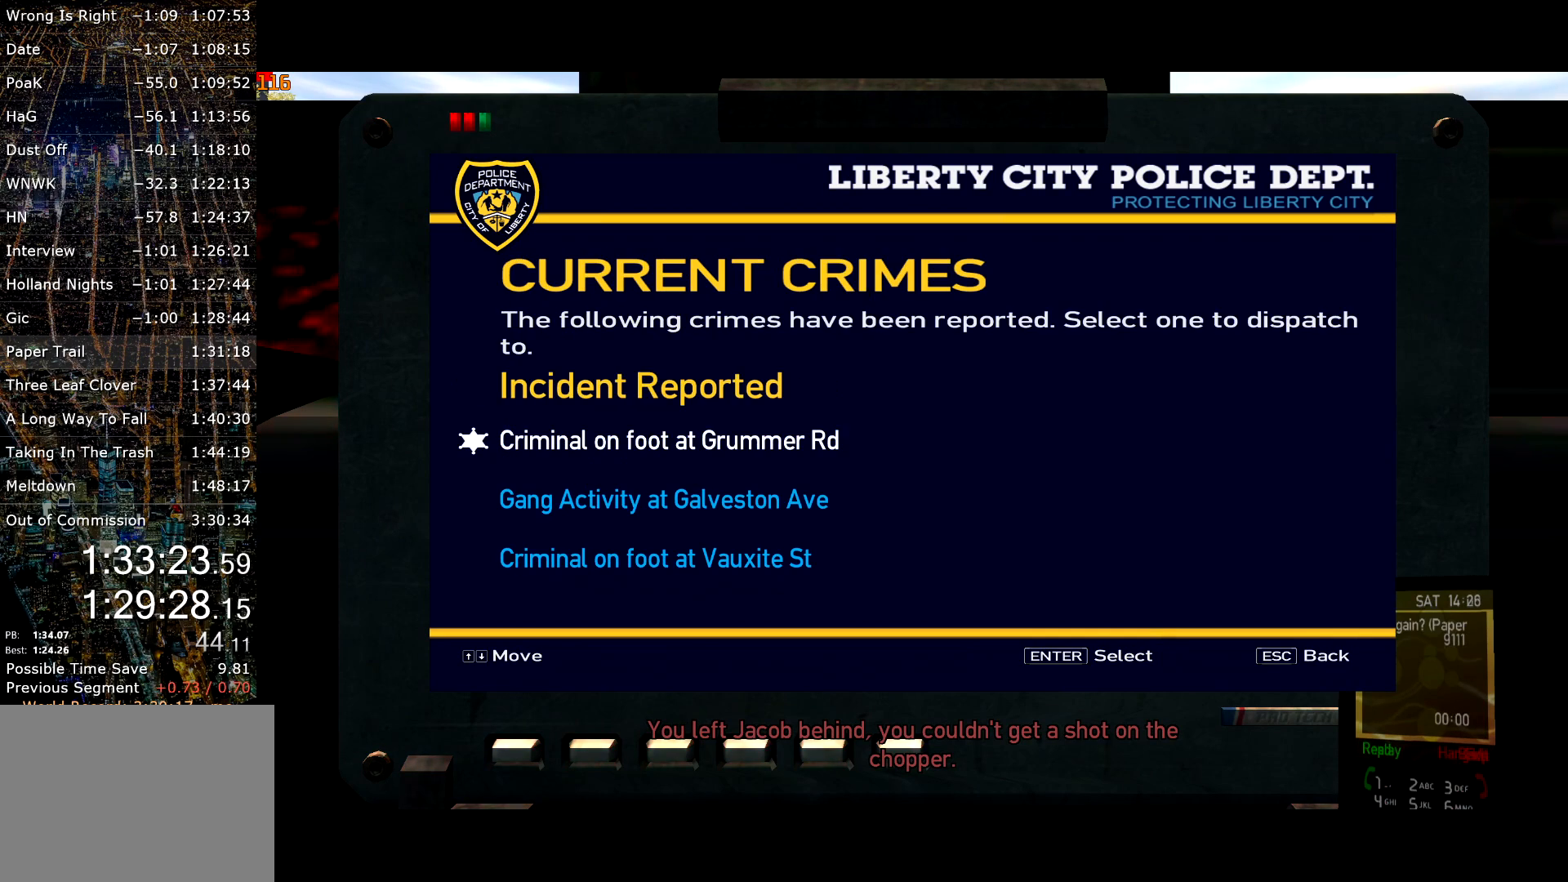
{"keys": [], "mouse": [], "events": []}
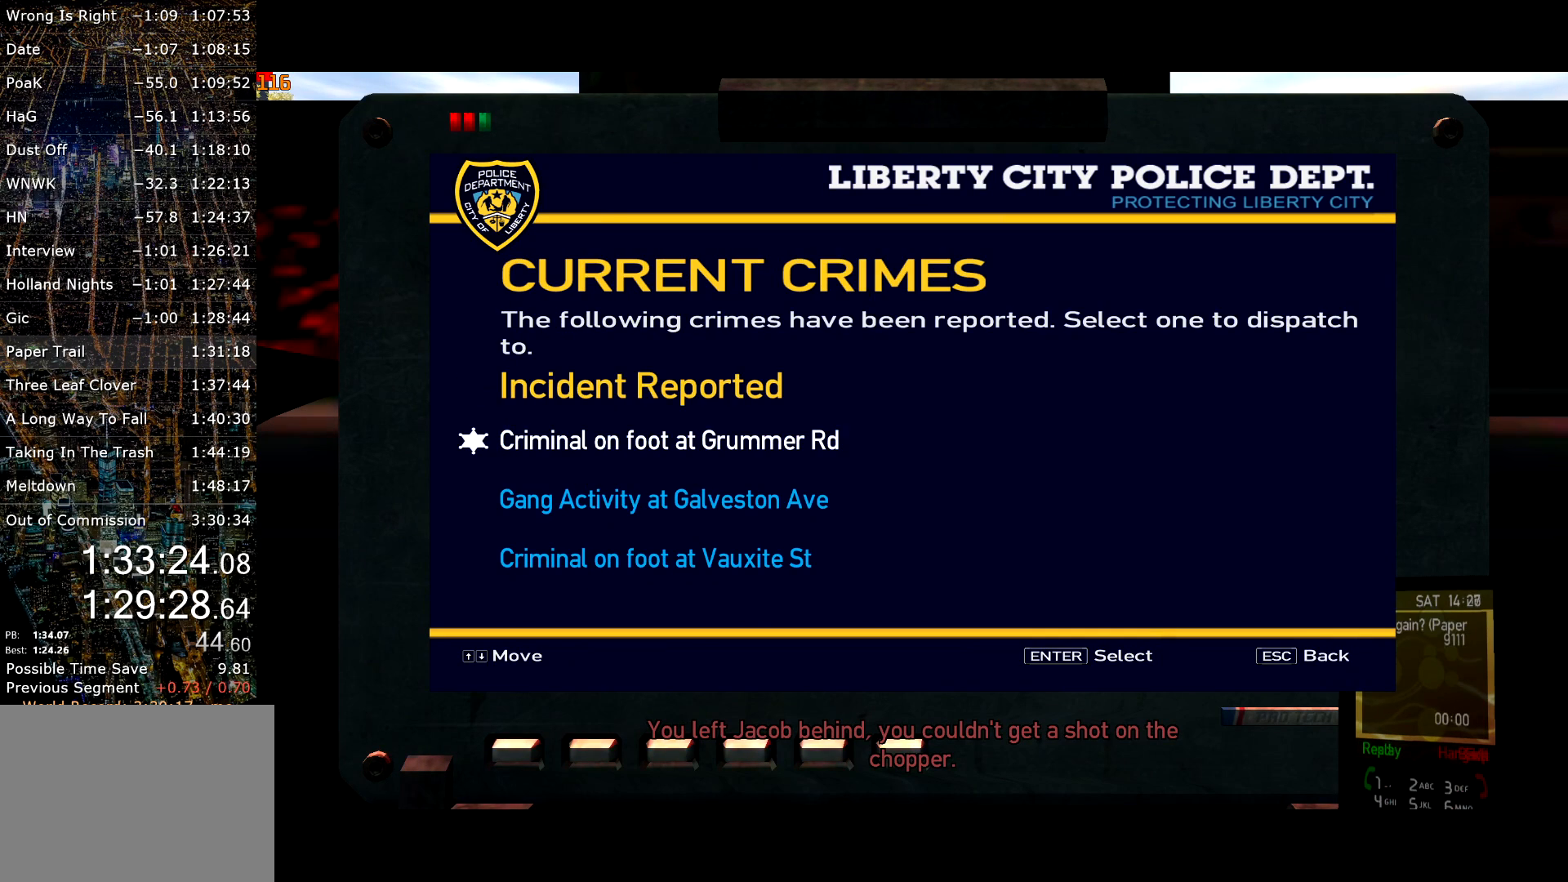
{"keys": ["return"], "mouse": [], "events": [[184, "s", "down"], [234, "s", "up"], [317, "s", "down"], [367, "s", "up"], [467, "return", "down"]]}
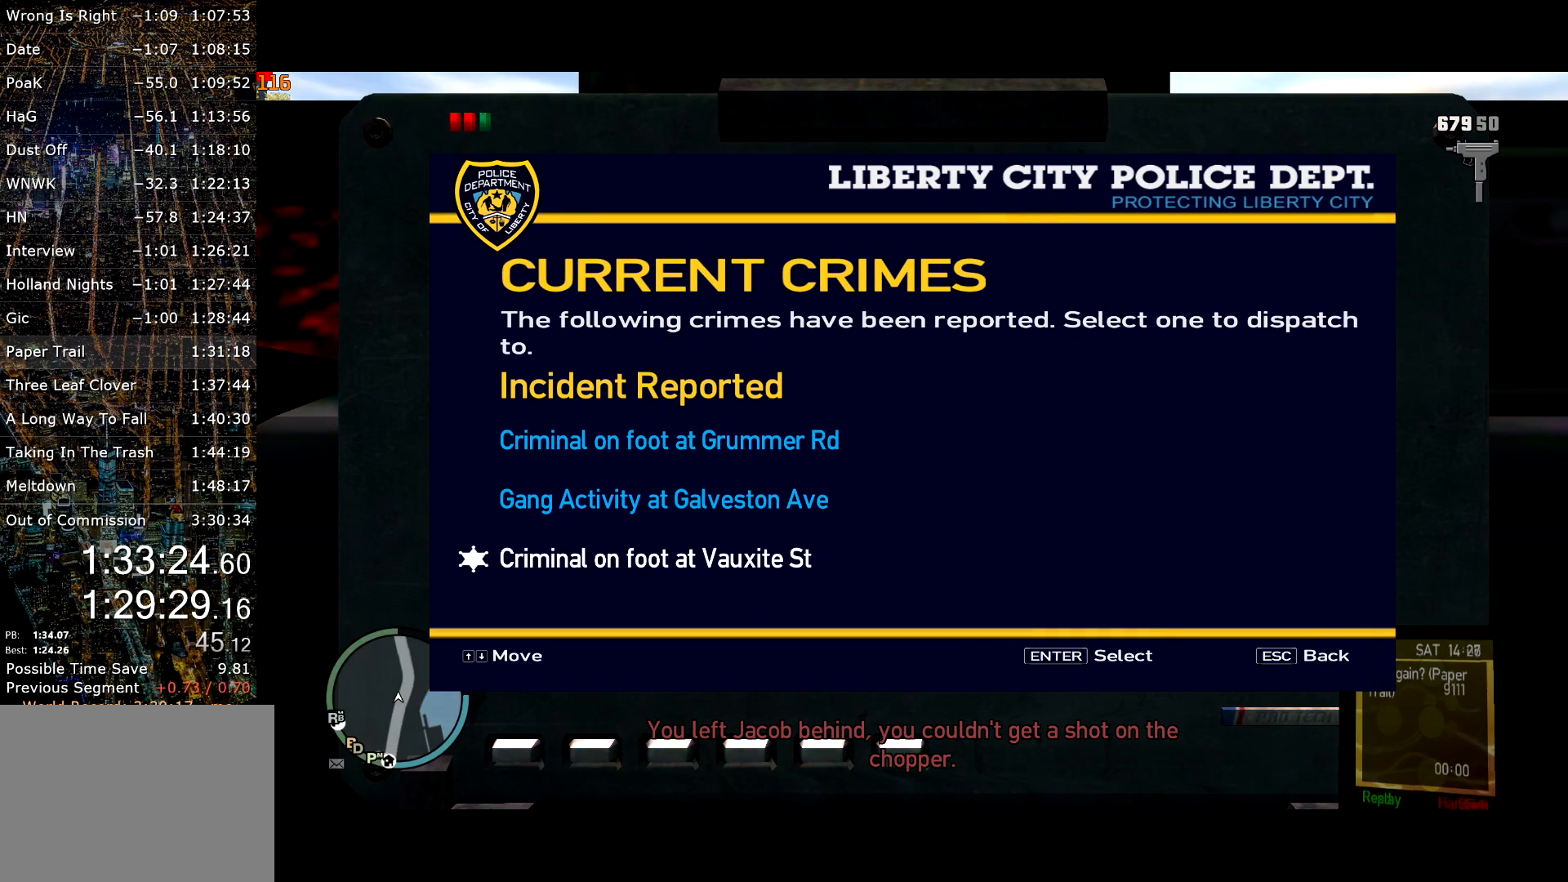
{"keys": ["f", "return"], "mouse": [], "events": [[484, "f", "down"]]}
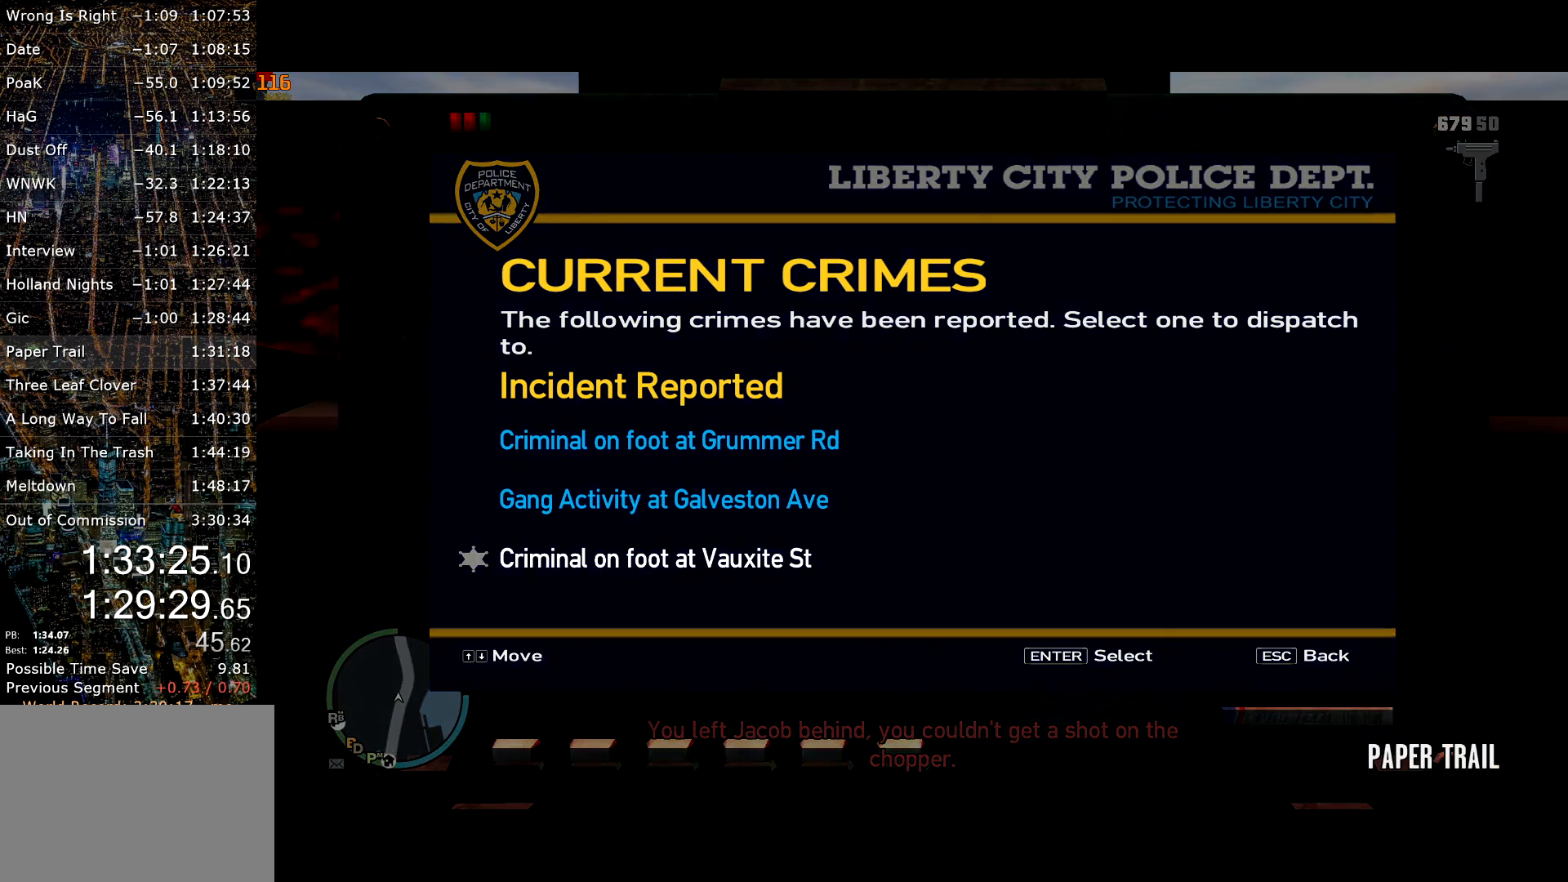
{"keys": ["return"], "mouse": [], "events": [[17, "f", "up"], [117, "f", "down"], [167, "f", "up"], [250, "f", "down"], [350, "f", "up"], [400, "f", "down"], [450, "f", "up"]]}
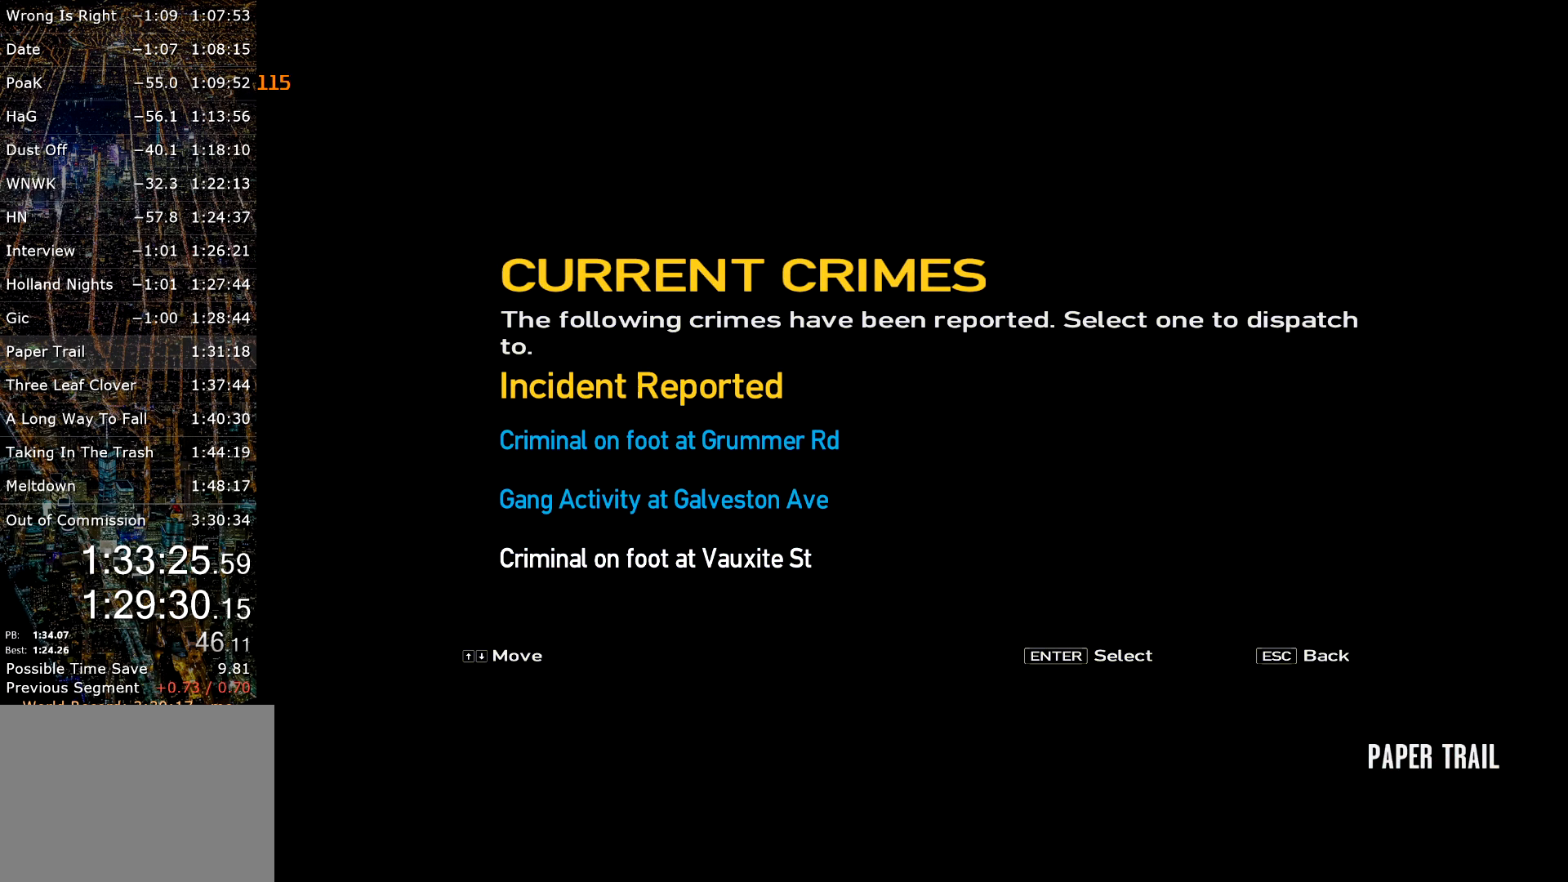
{"keys": ["f", "return"], "mouse": [], "events": [[50, "f", "down"], [100, "f", "up"], [184, "f", "down"], [217, "f", "up"], [317, "f", "down"], [367, "f", "up"], [417, "f", "down"]]}
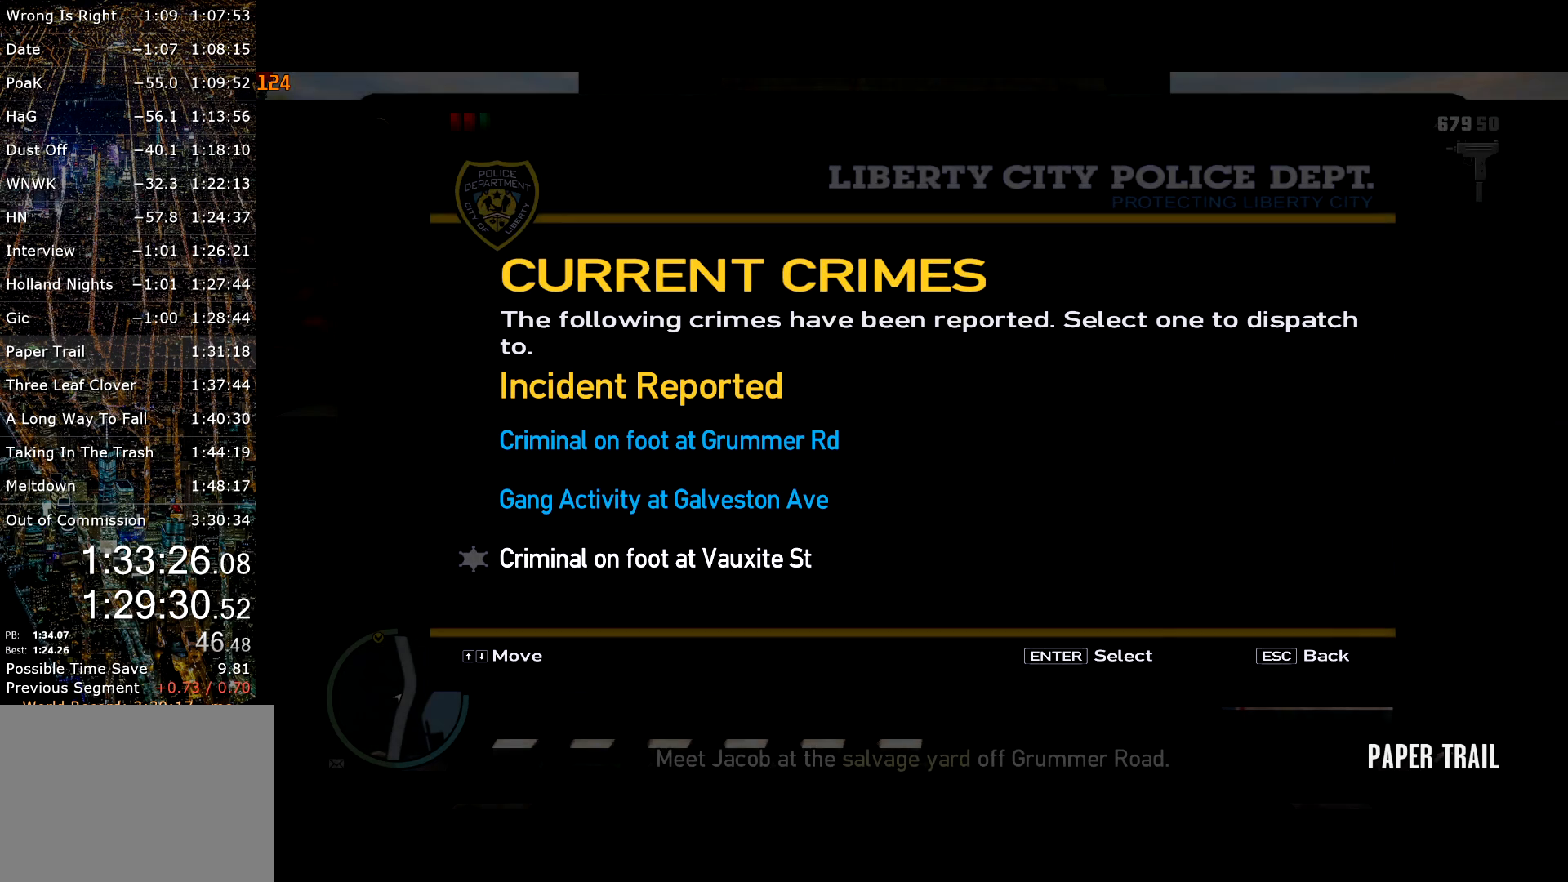
{"keys": ["f", "return"], "mouse": [], "events": [[17, "f", "up"], [100, "f", "down"], [150, "f", "up"], [200, "f", "down"], [284, "f", "up"], [350, "f", "down"], [434, "f", "up"], [484, "f", "down"]]}
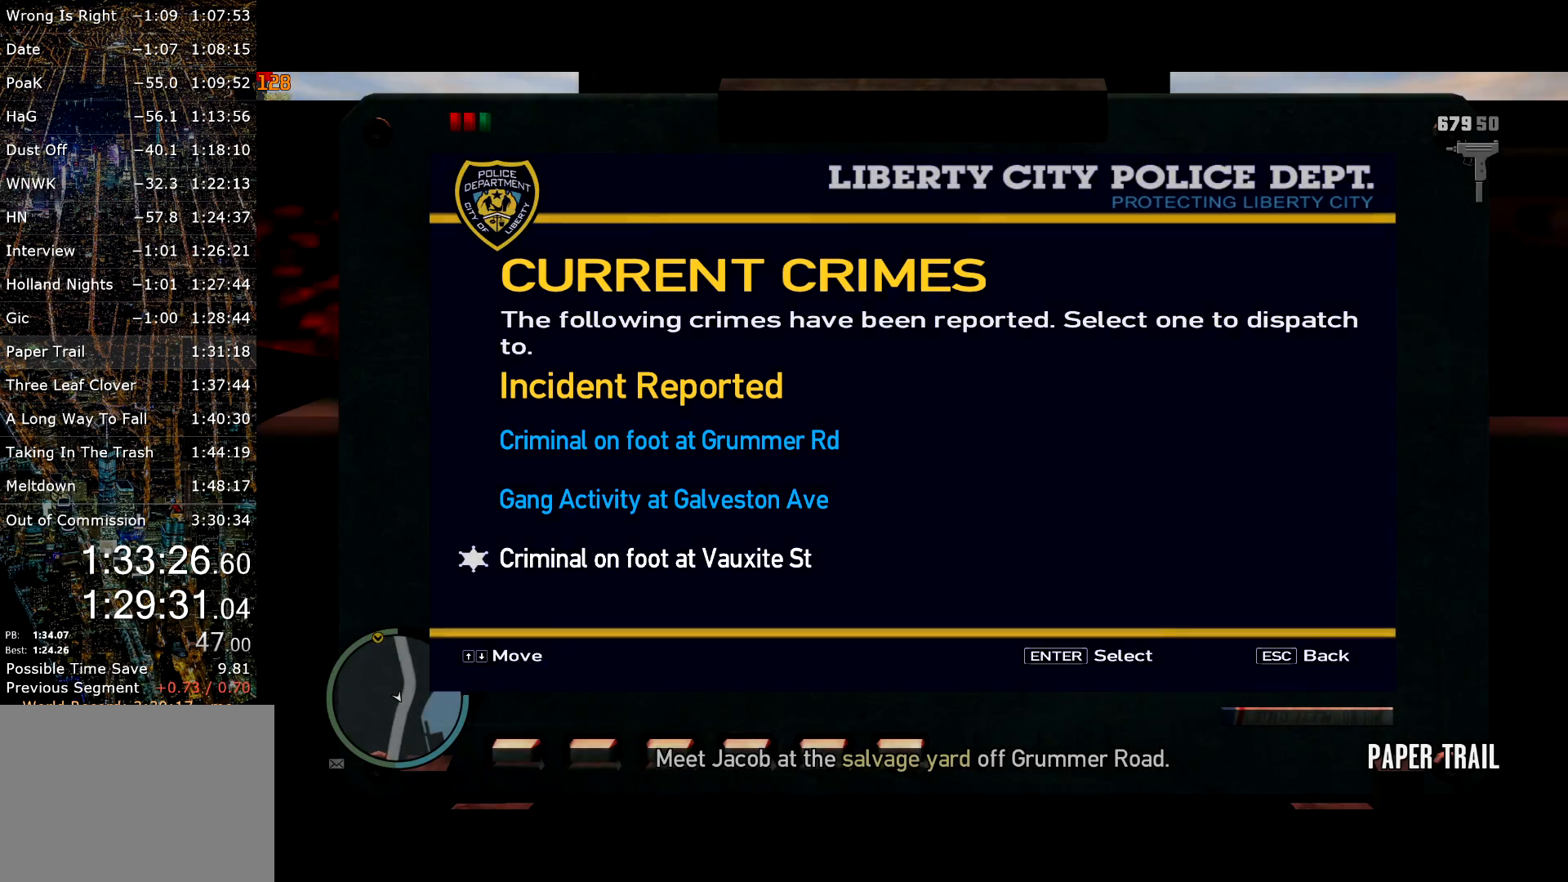
{"keys": ["return"], "mouse": [], "events": [[17, "f", "up"], [117, "f", "down"], [167, "f", "up"], [267, "f", "down"], [317, "f", "up"], [400, "f", "down"], [450, "f", "up"]]}
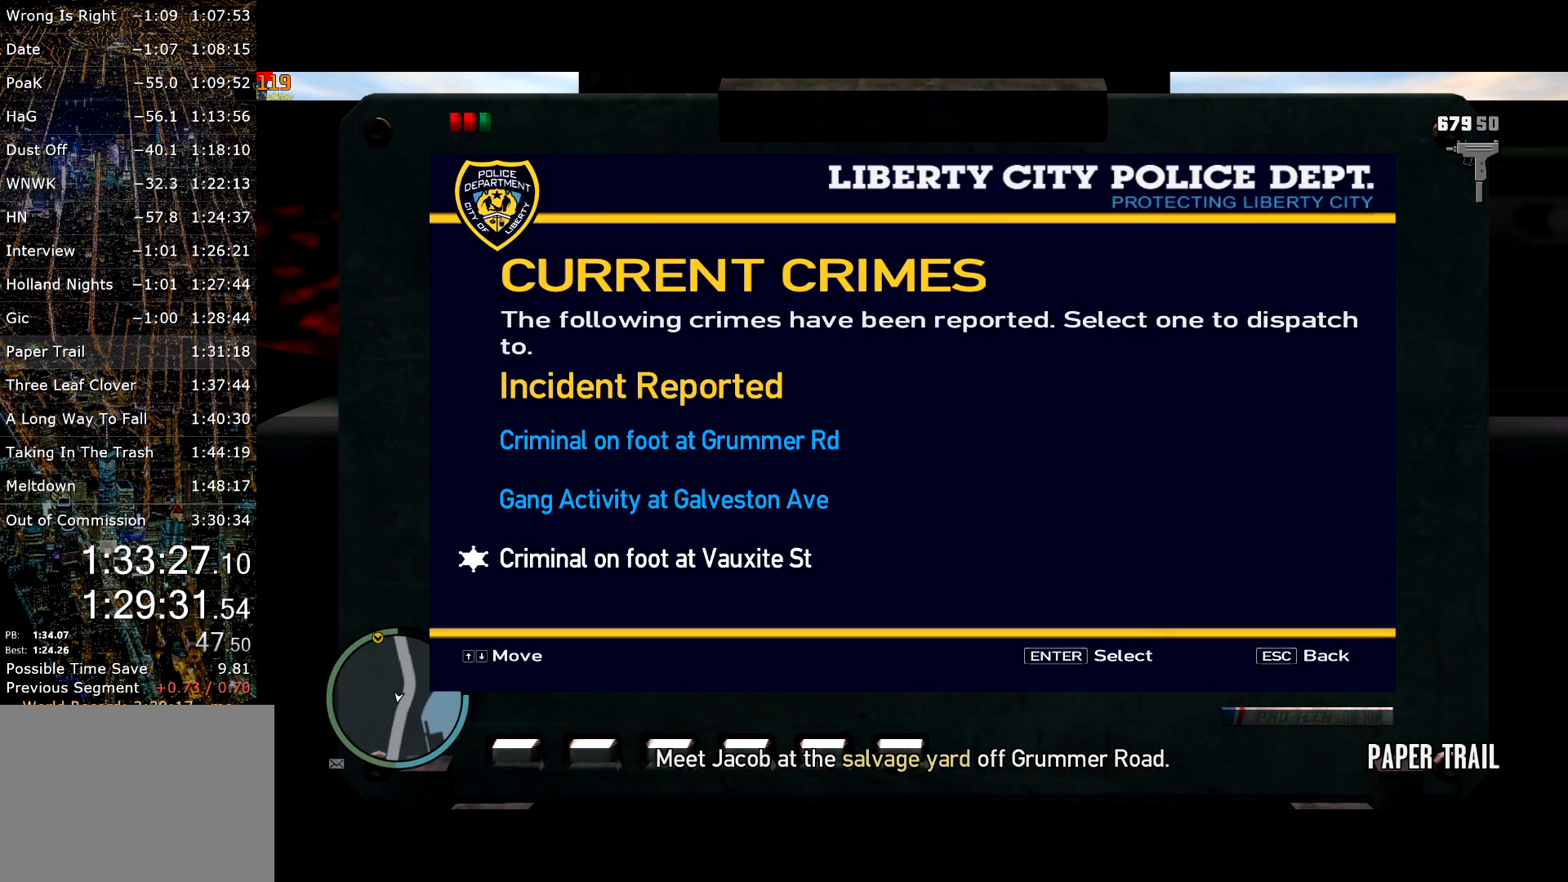
{"keys": ["return"], "mouse": [], "events": [[34, "f", "down"], [134, "f", "up"], [184, "f", "down"], [267, "f", "up"]]}
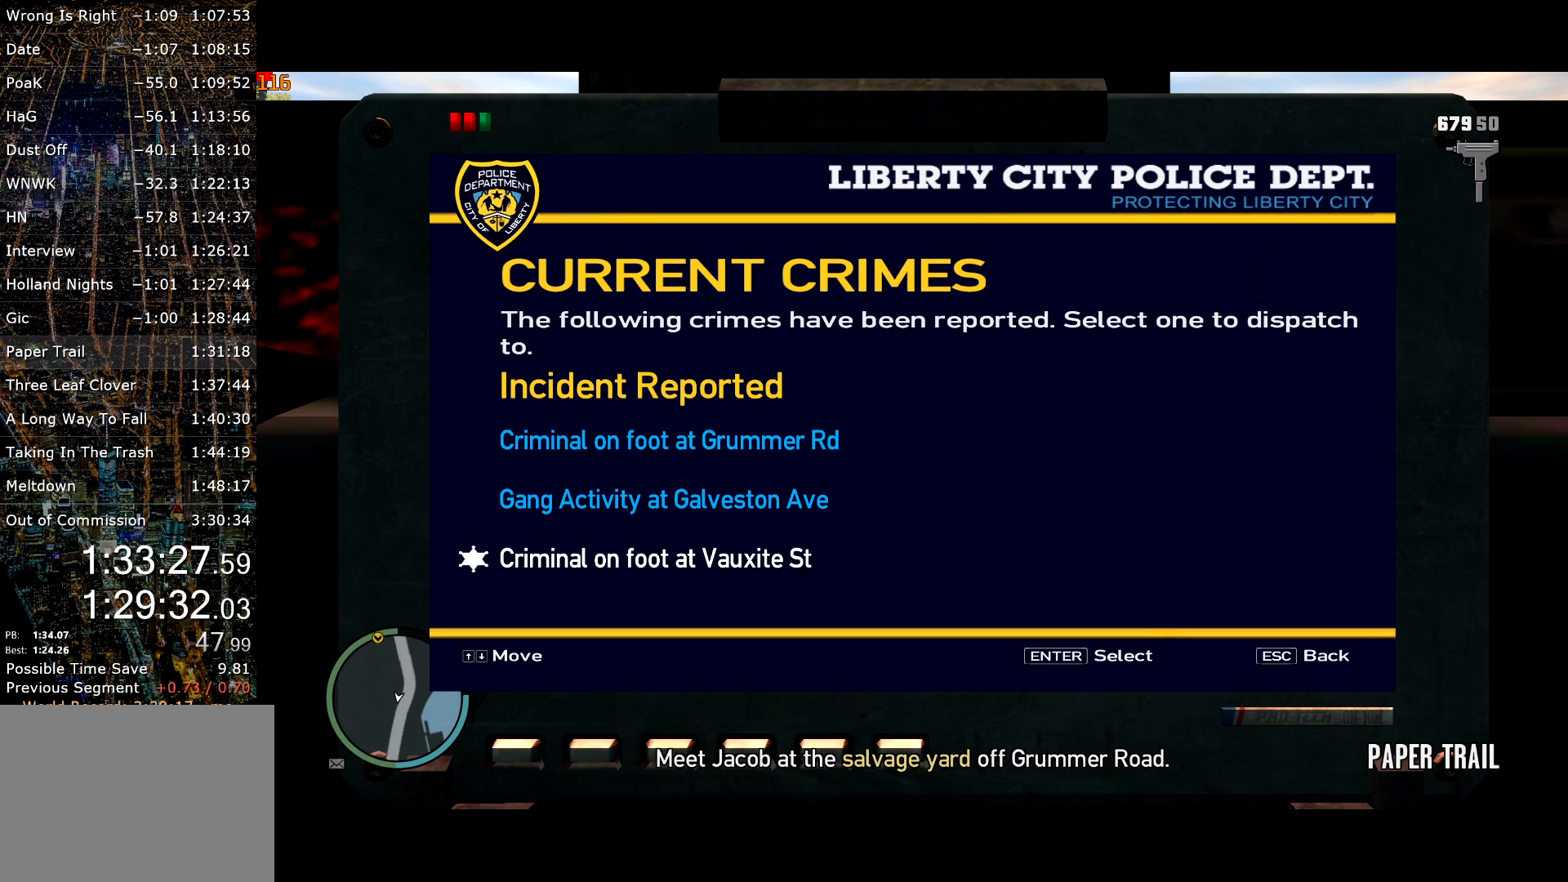
{"keys": ["return"], "mouse": [], "events": []}
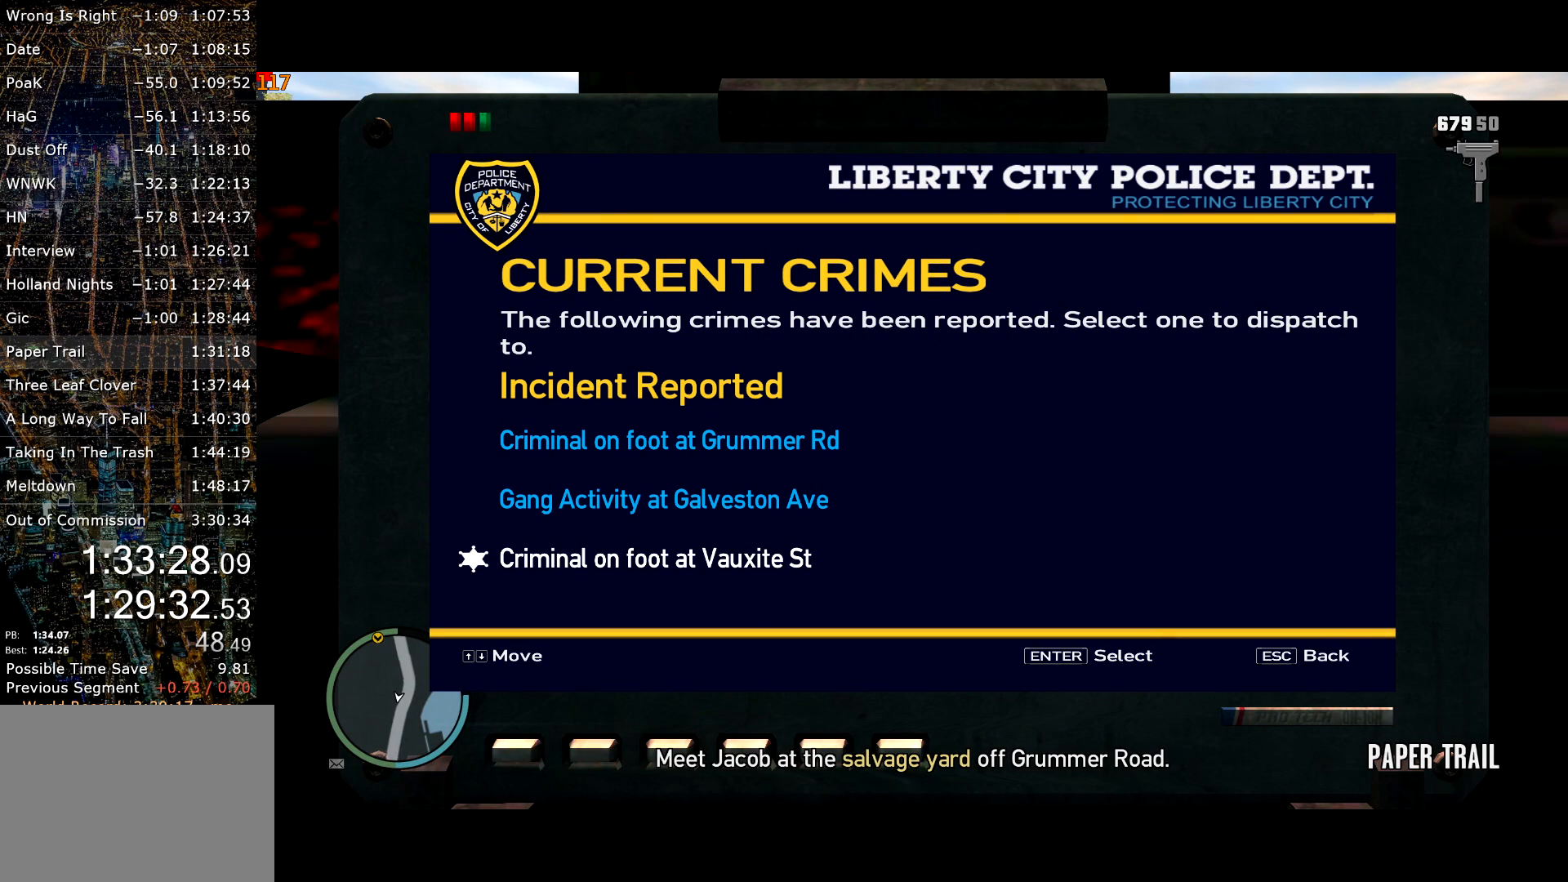
{"keys": ["return"], "mouse": [], "events": []}
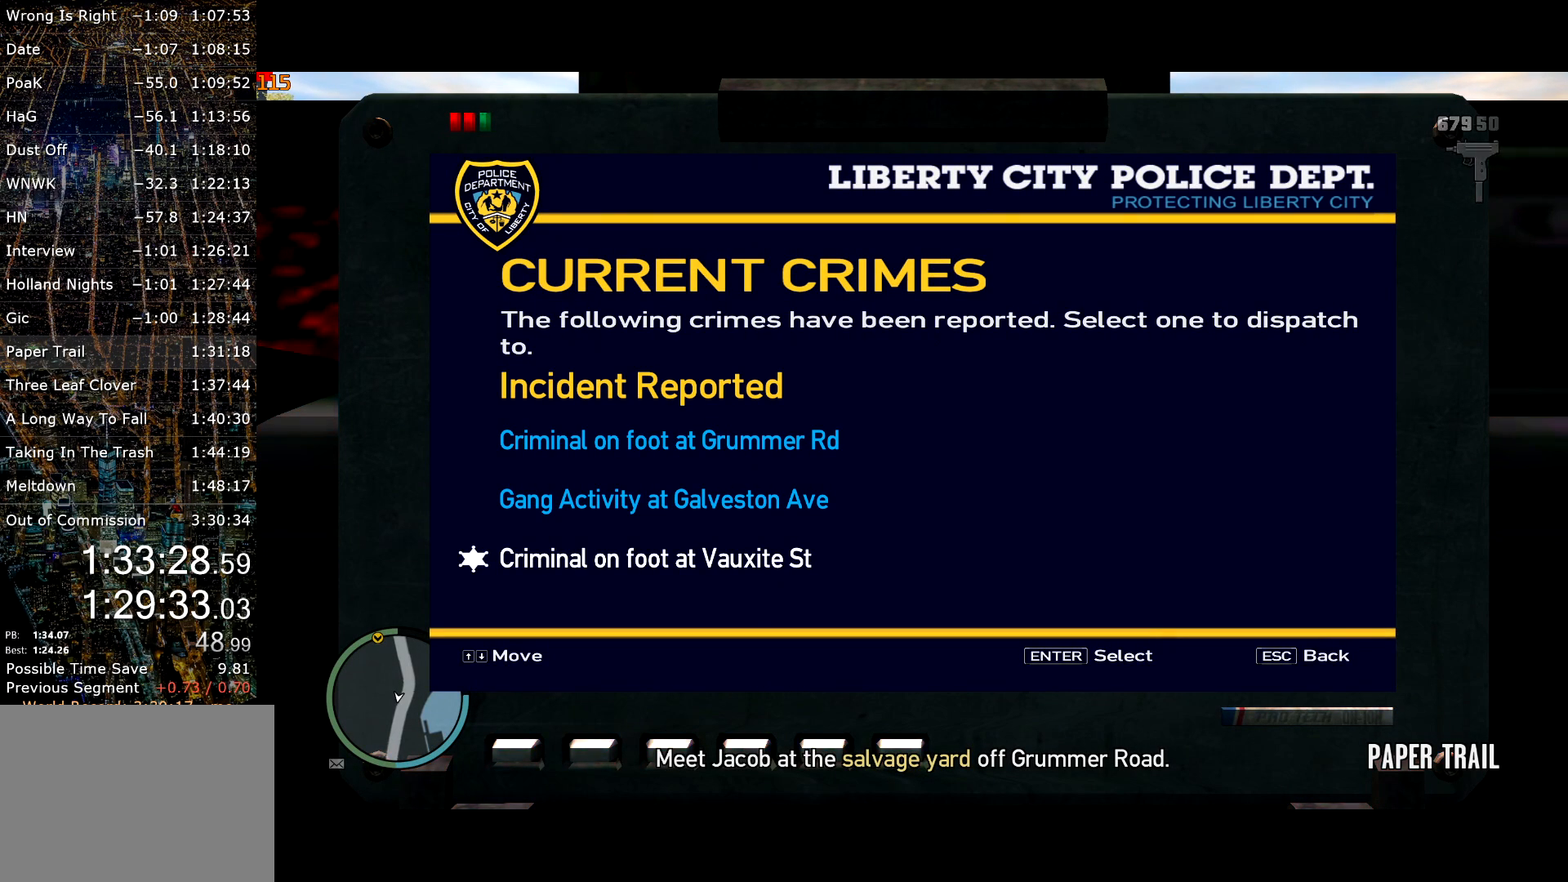
{"keys": ["return"], "mouse": [], "events": []}
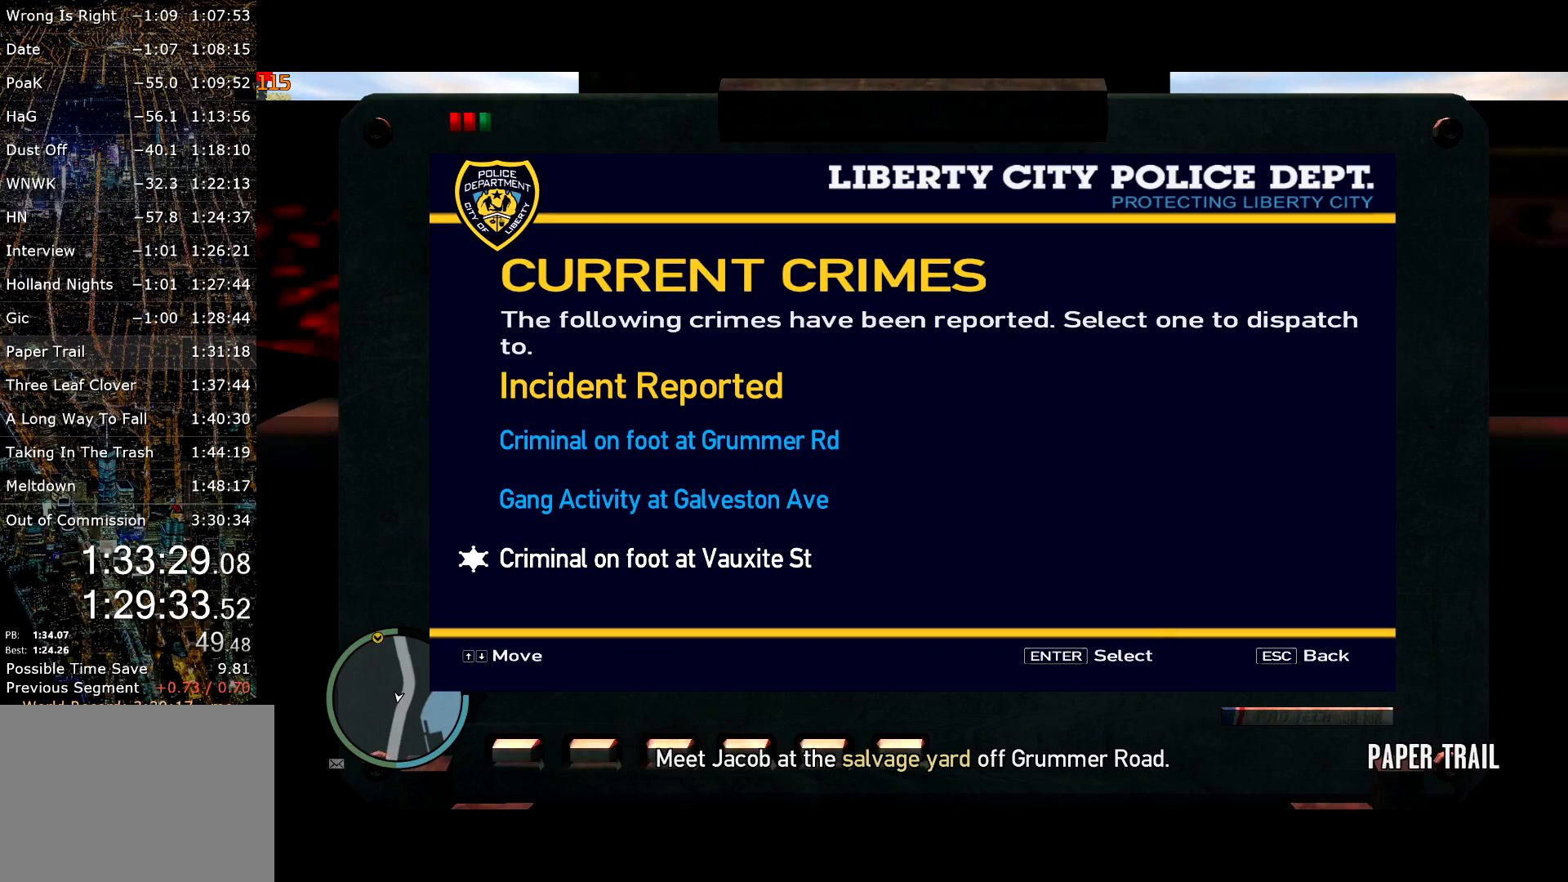
{"keys": ["return"], "mouse": [], "events": []}
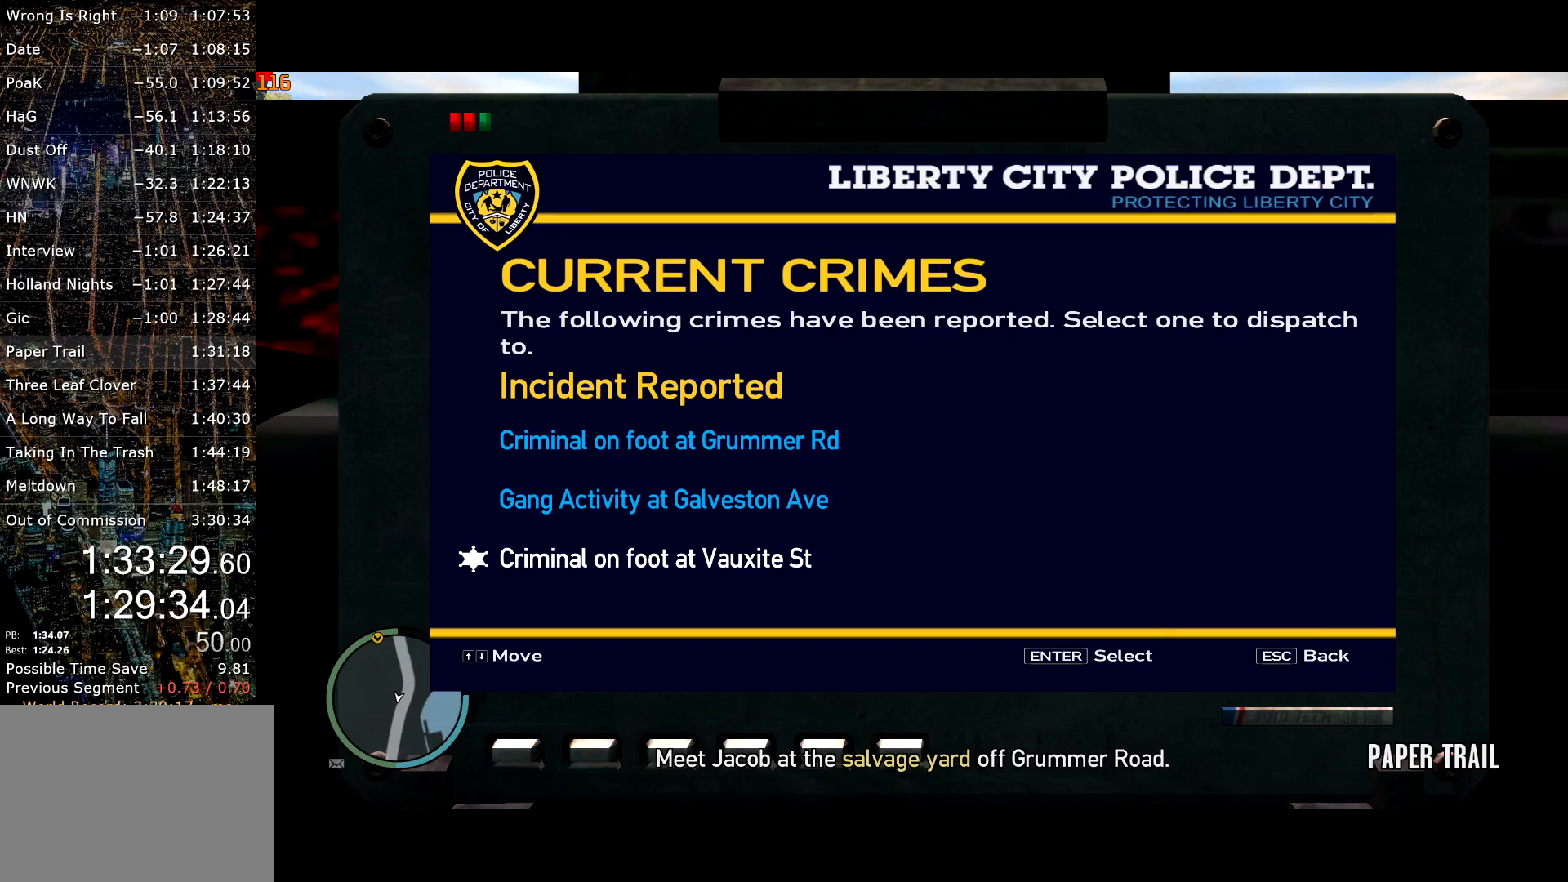
{"keys": ["return", "s"], "mouse": [], "events": [[34, "s", "down"]]}
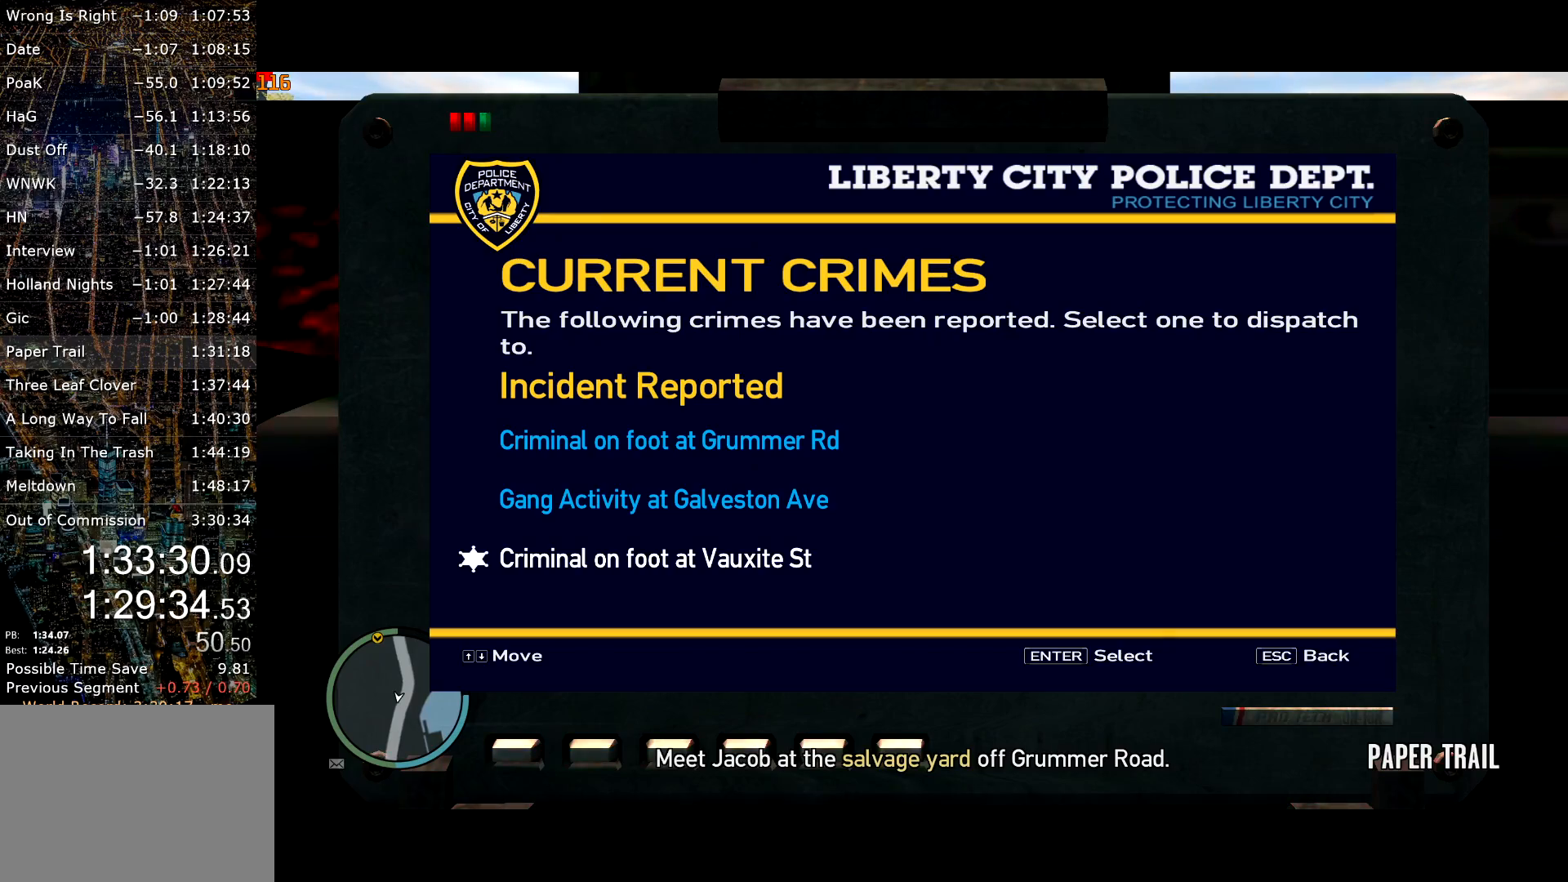
{"keys": ["return", "s"], "mouse": [], "events": []}
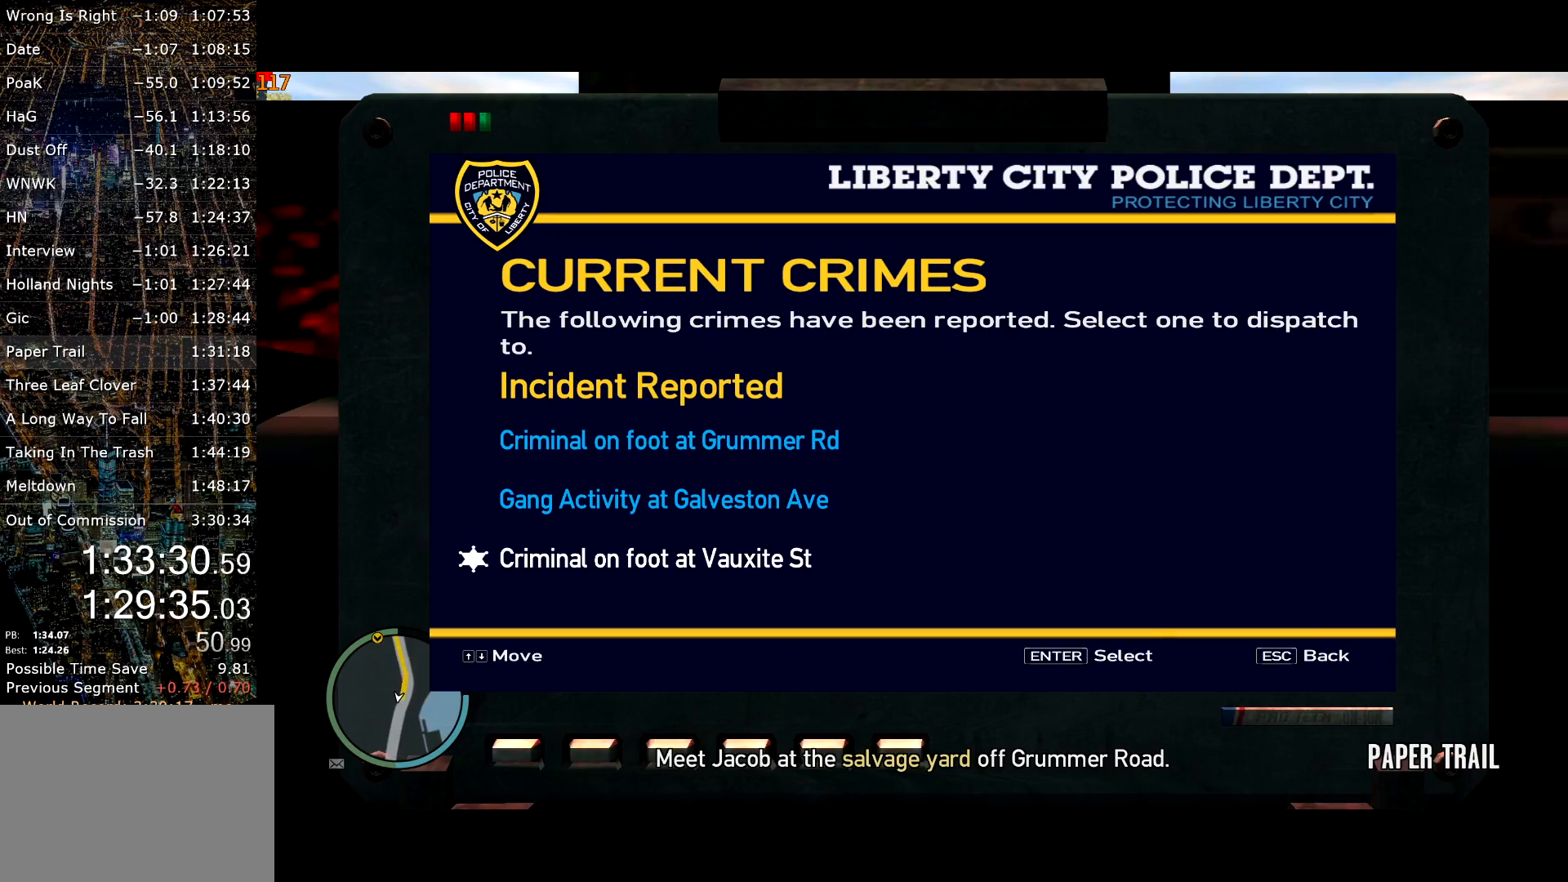
{"keys": ["return", "s"], "mouse": [], "events": []}
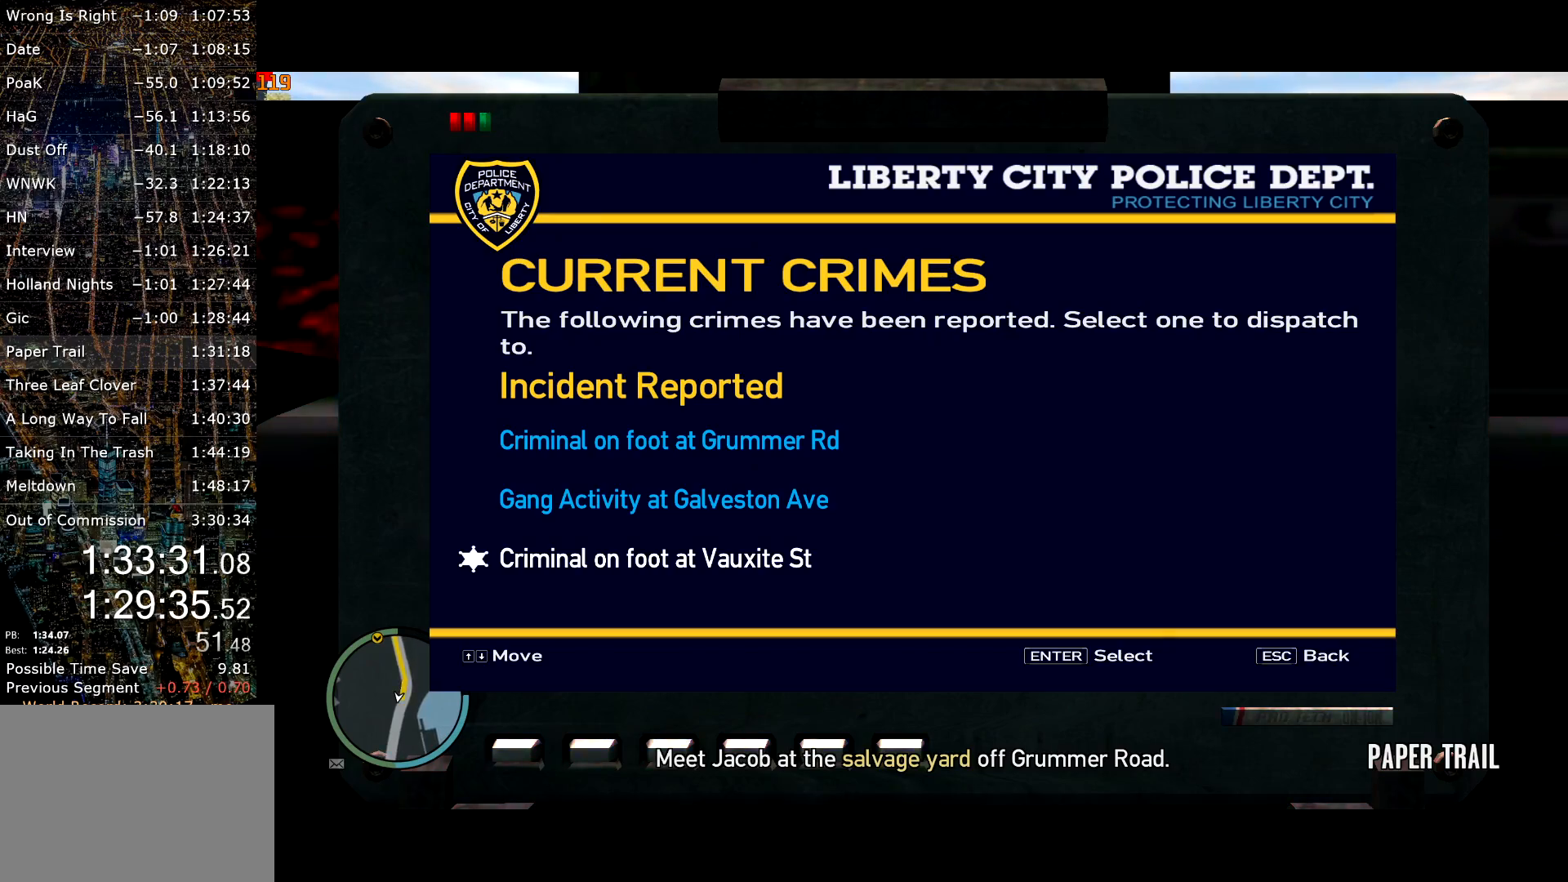
{"keys": ["return", "s"], "mouse": [], "events": []}
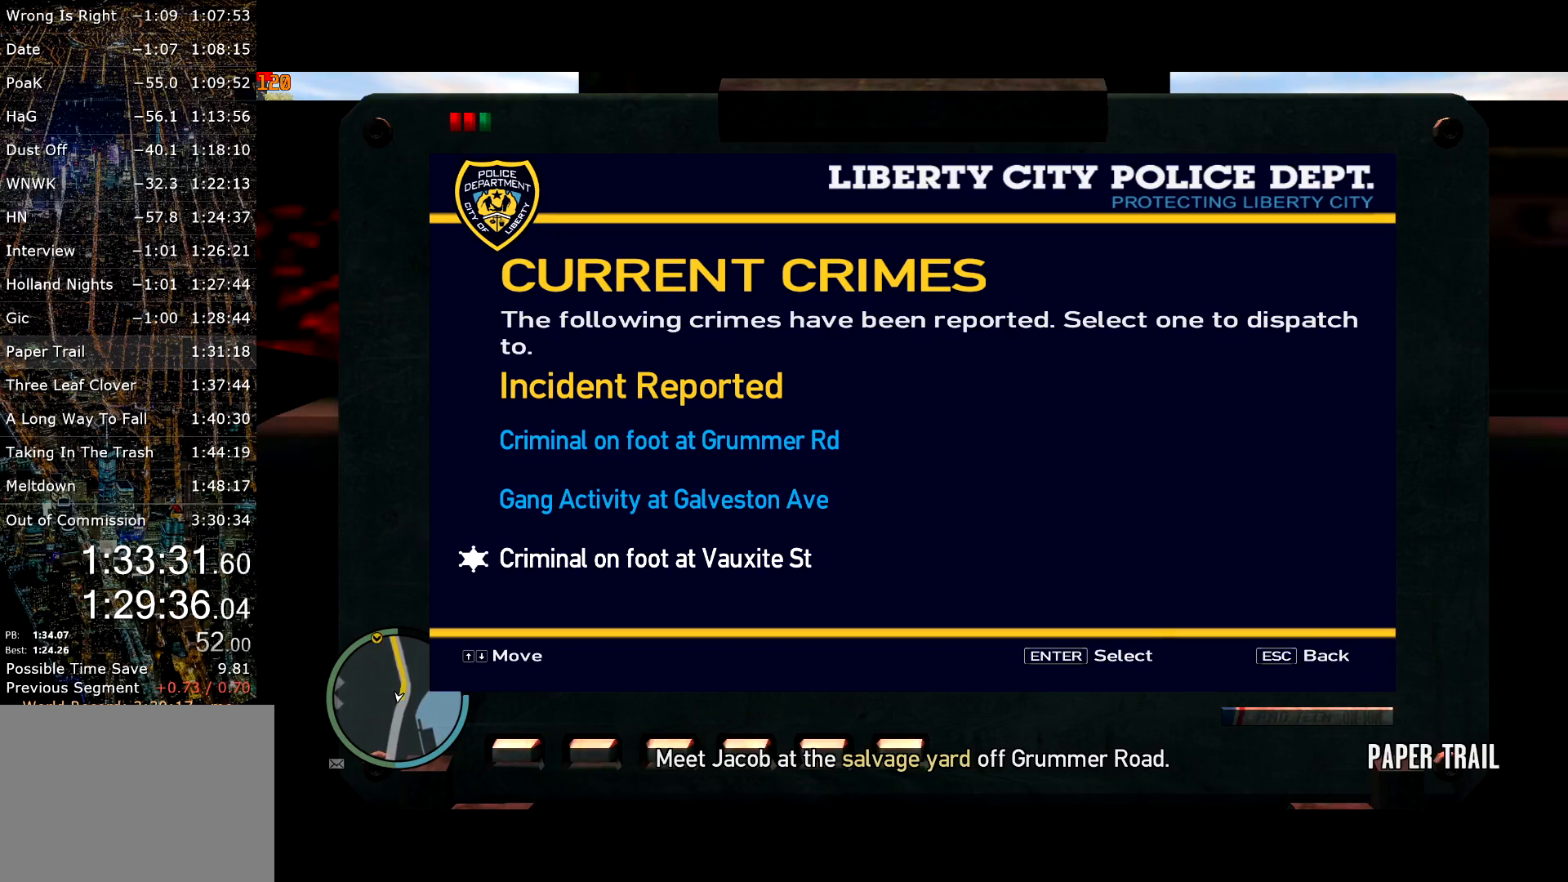
{"keys": ["return", "s"], "mouse": [], "events": []}
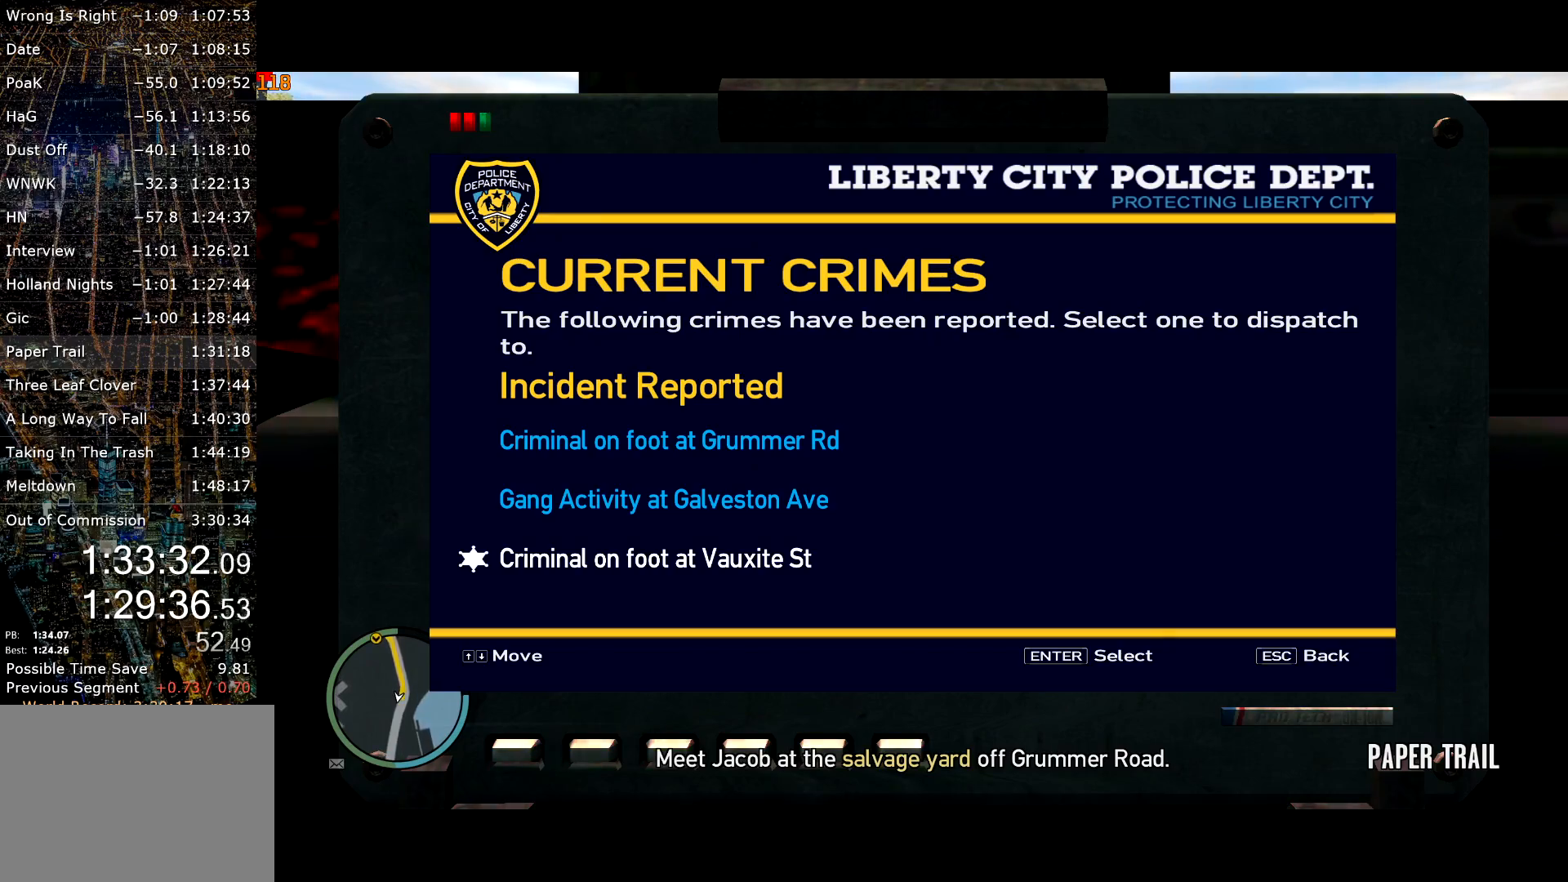
{"keys": ["s"], "mouse": [], "events": [[100, "s", "up"], [150, "return", "up"], [434, "s", "down"]]}
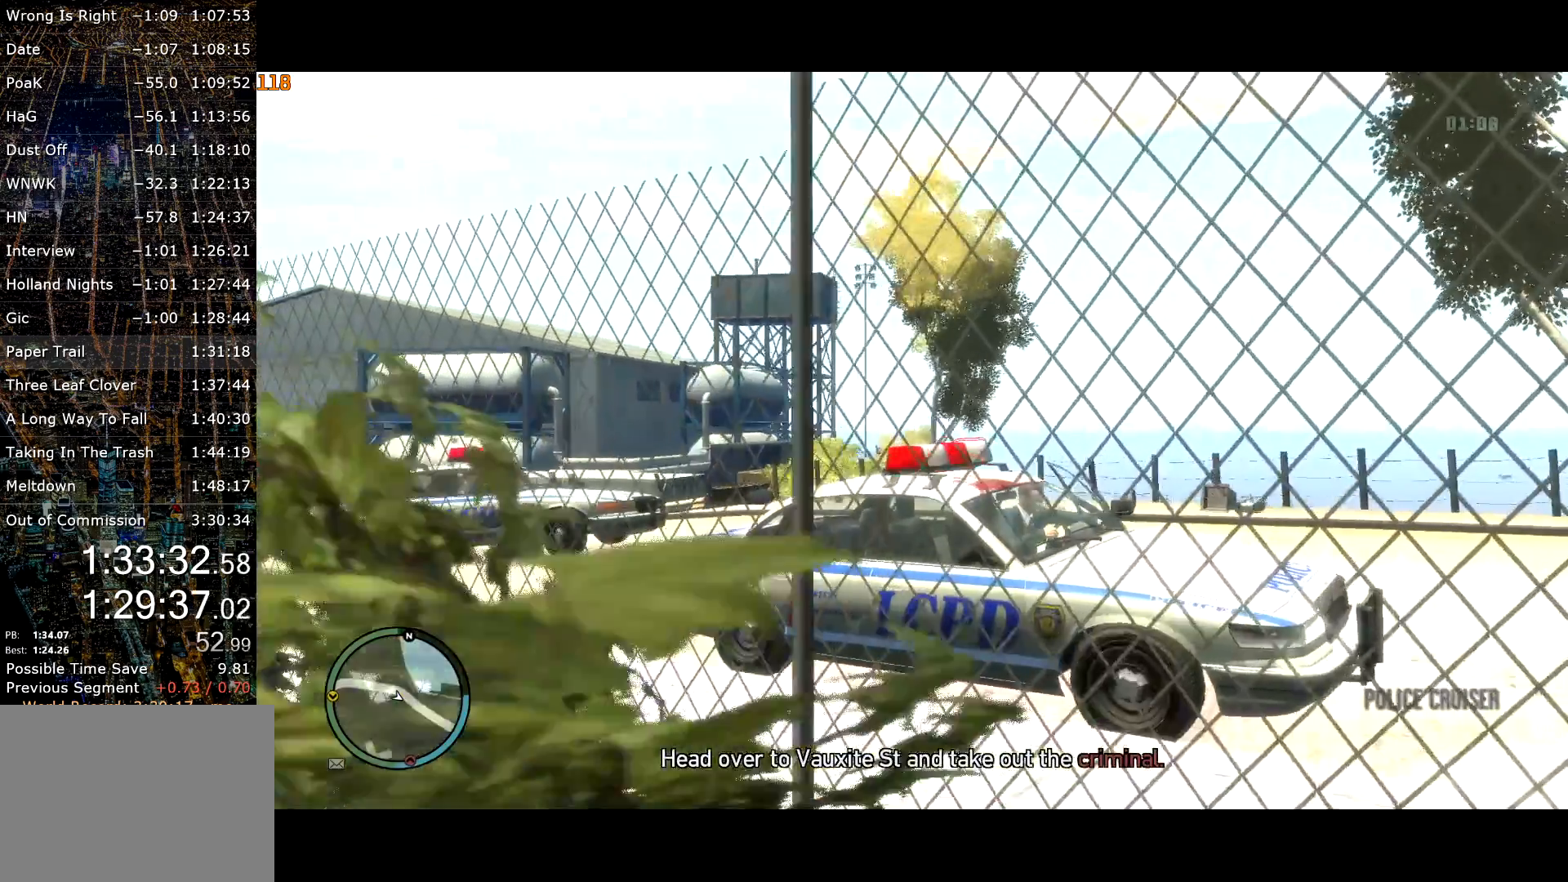
{"keys": ["s"], "mouse": [], "events": [[350, "d", "down"], [450, "d", "up"]]}
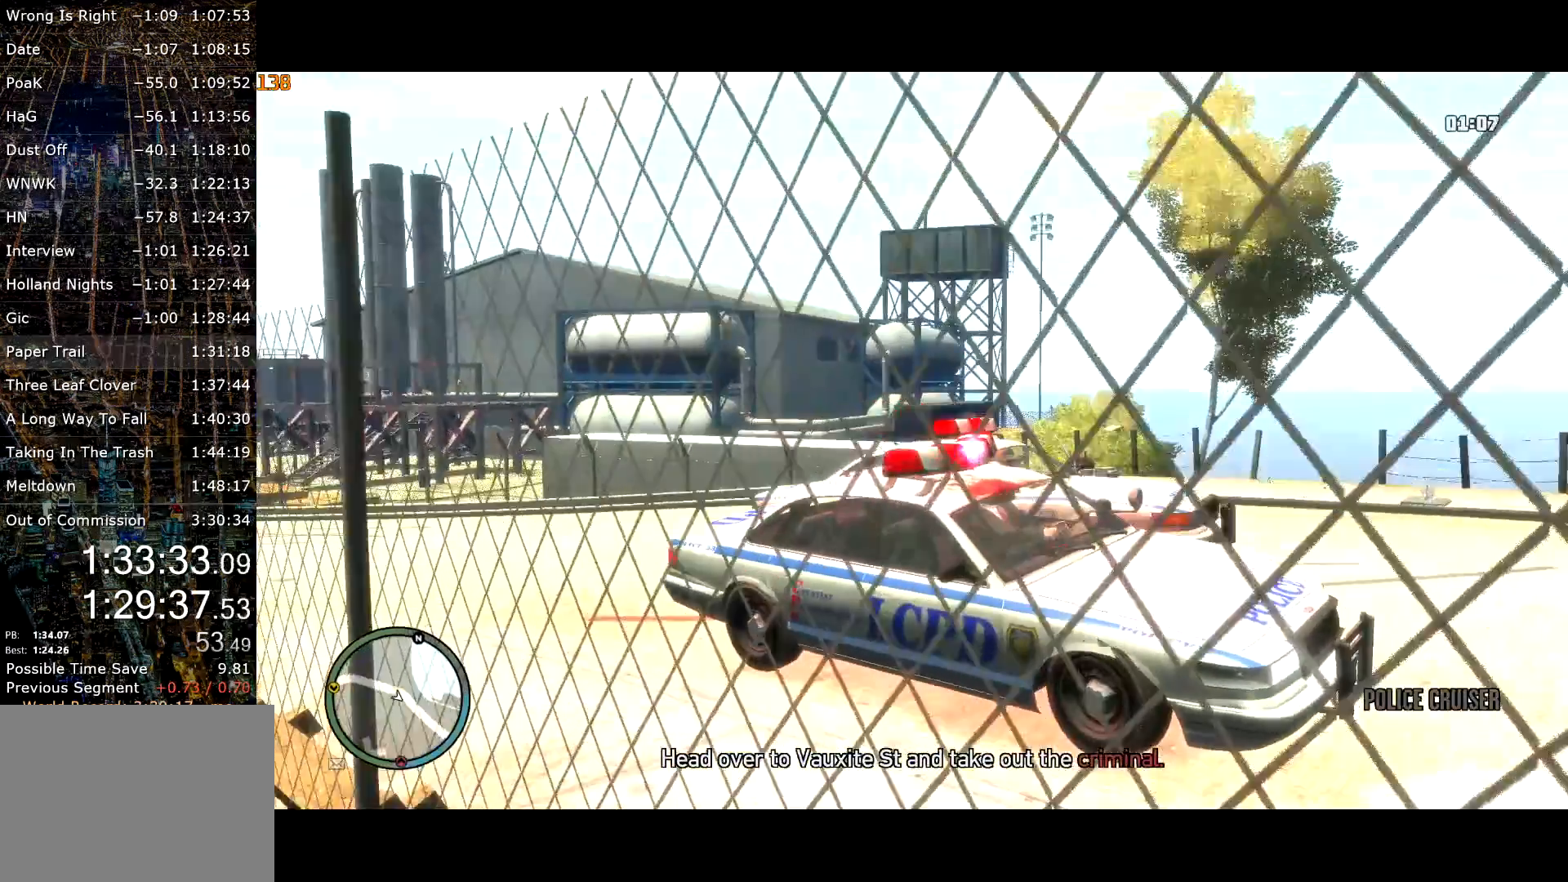
{"keys": ["d", "s"], "mouse": [], "events": [[367, "d", "down"]]}
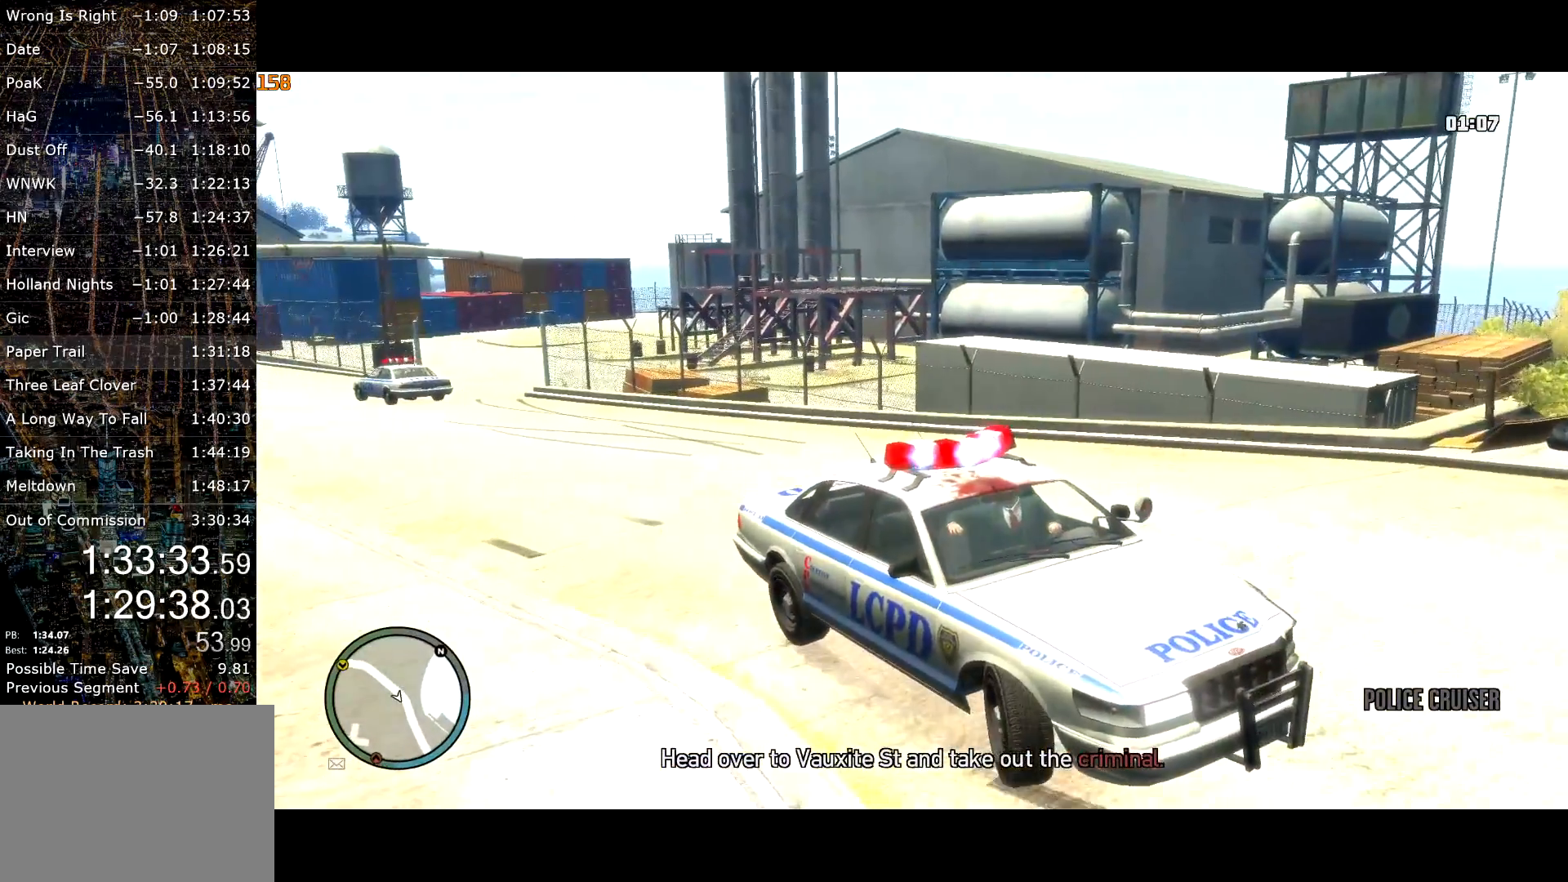
{"keys": ["d"], "mouse": [], "events": [[17, "s", "up"]]}
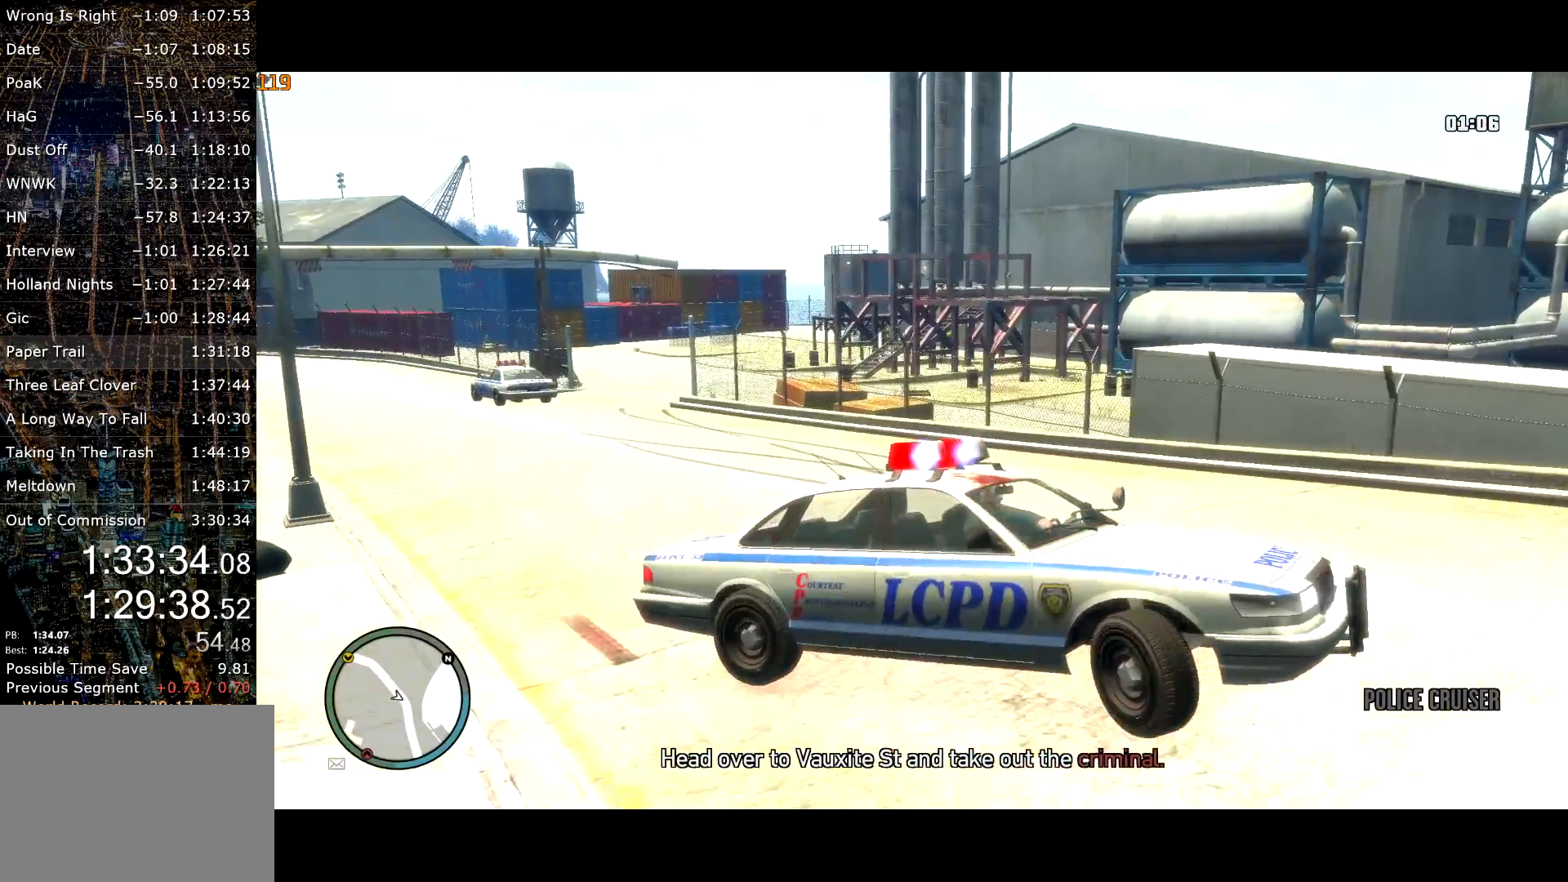
{"keys": ["a", "w"], "mouse": [], "events": [[350, "w", "down"], [400, "a", "down"], [450, "d", "up"]]}
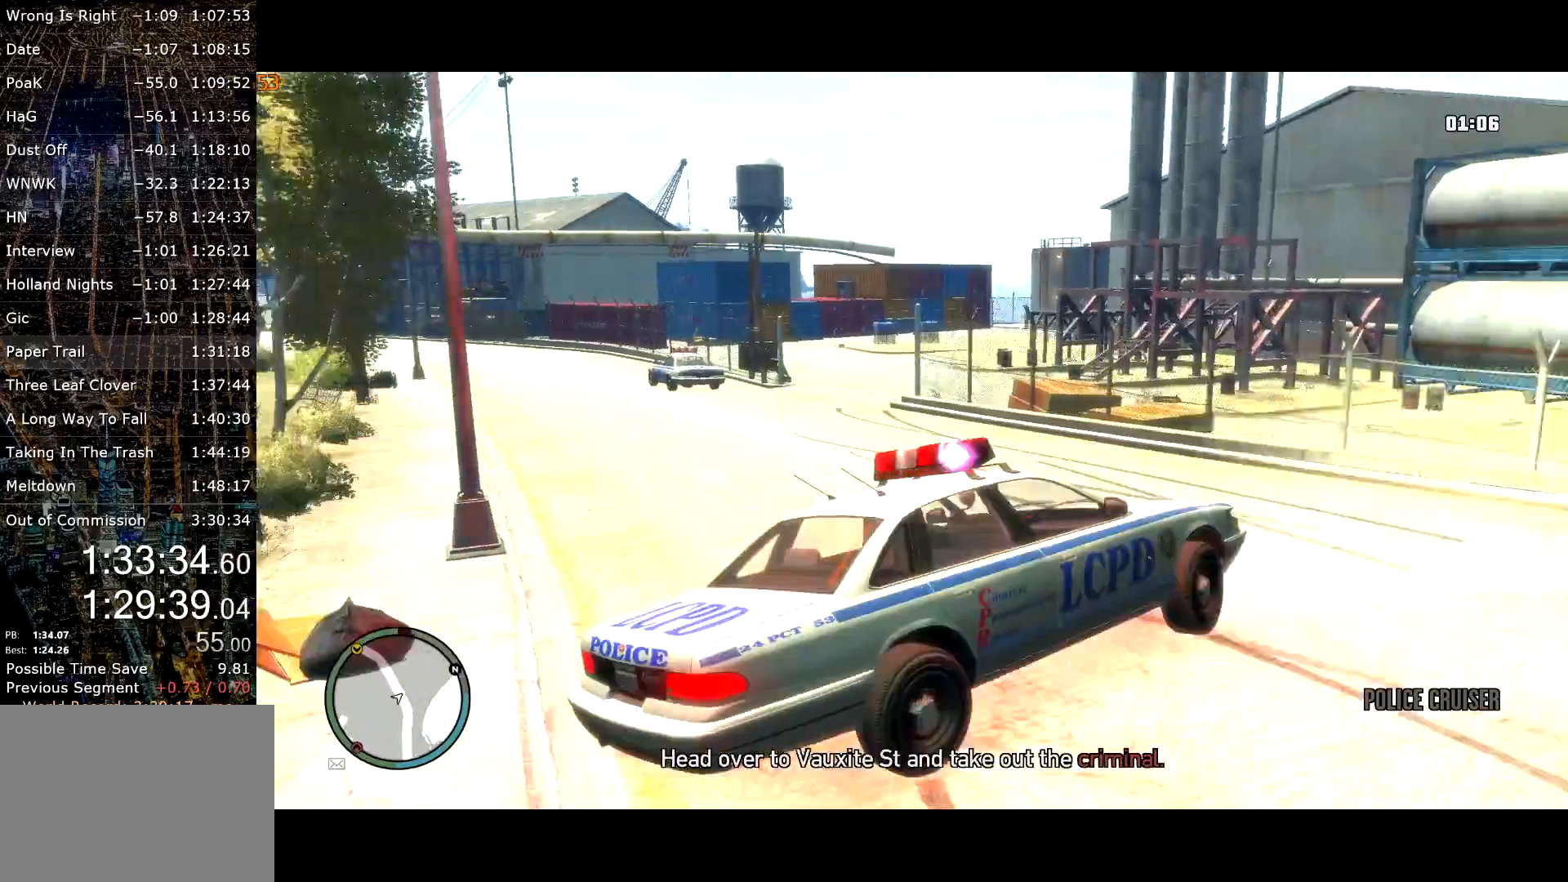
{"keys": ["a", "w"], "mouse": [], "events": [[234, "a", "up"], [467, "a", "down"]]}
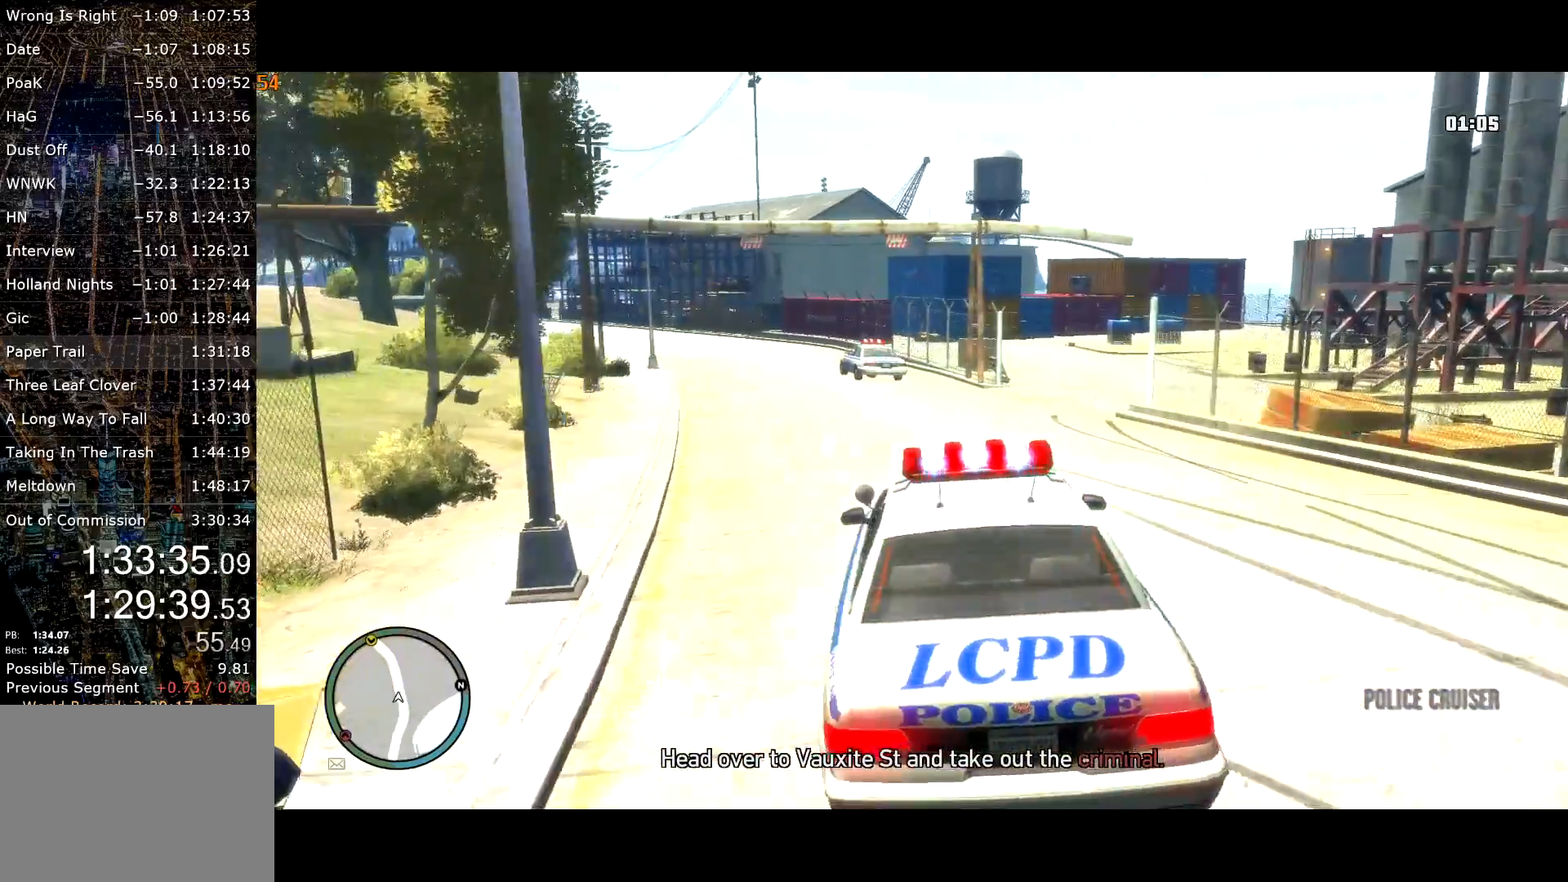
{"keys": ["w"], "mouse": [], "events": [[100, "a", "up"]]}
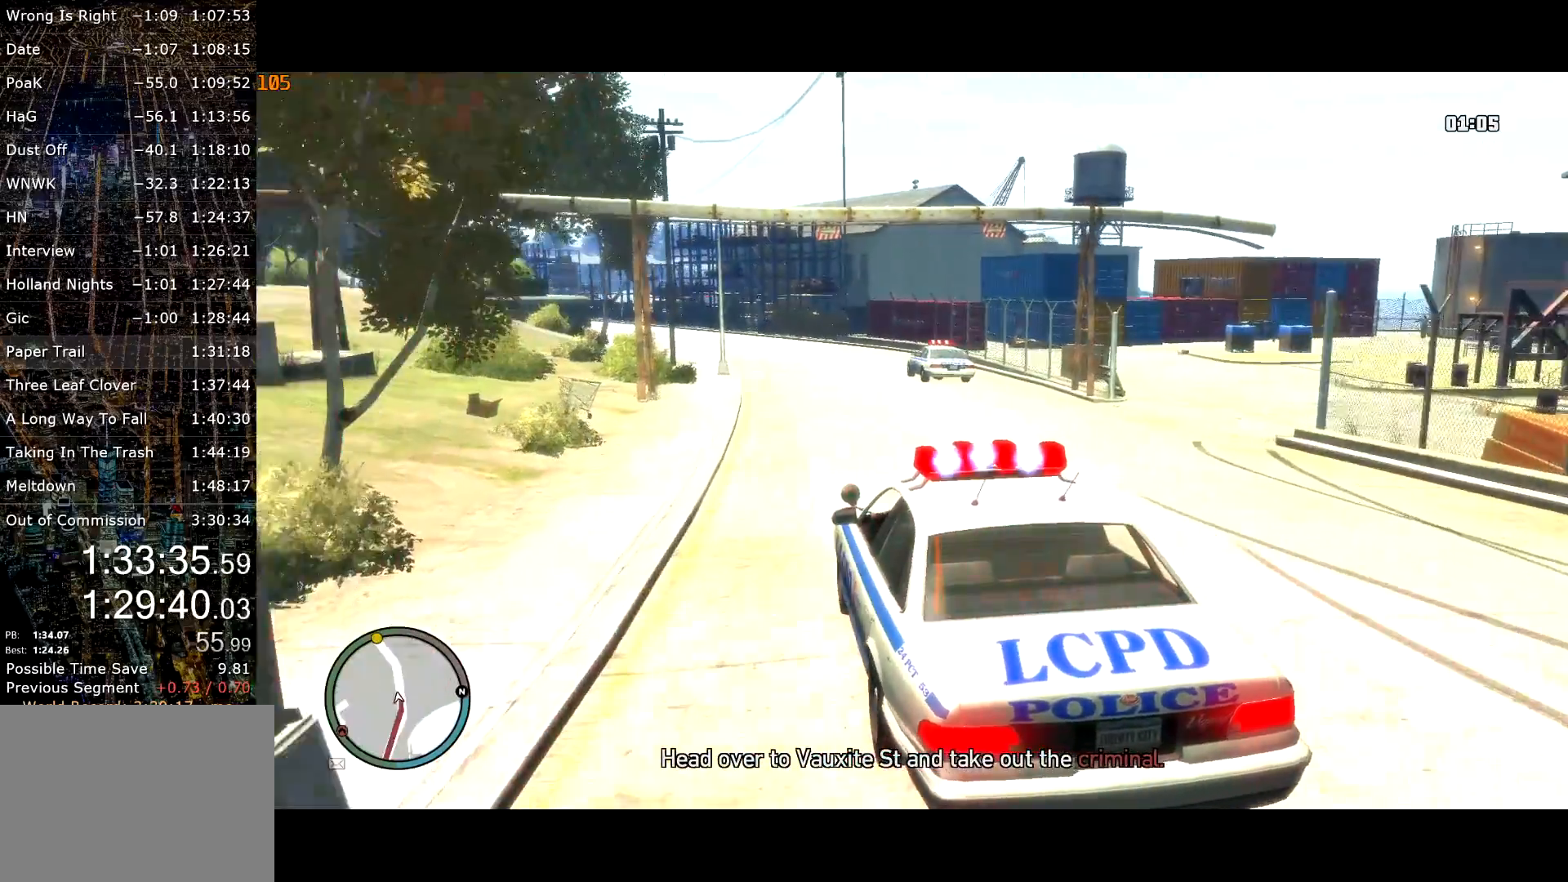
{"keys": ["w"], "mouse": [], "events": []}